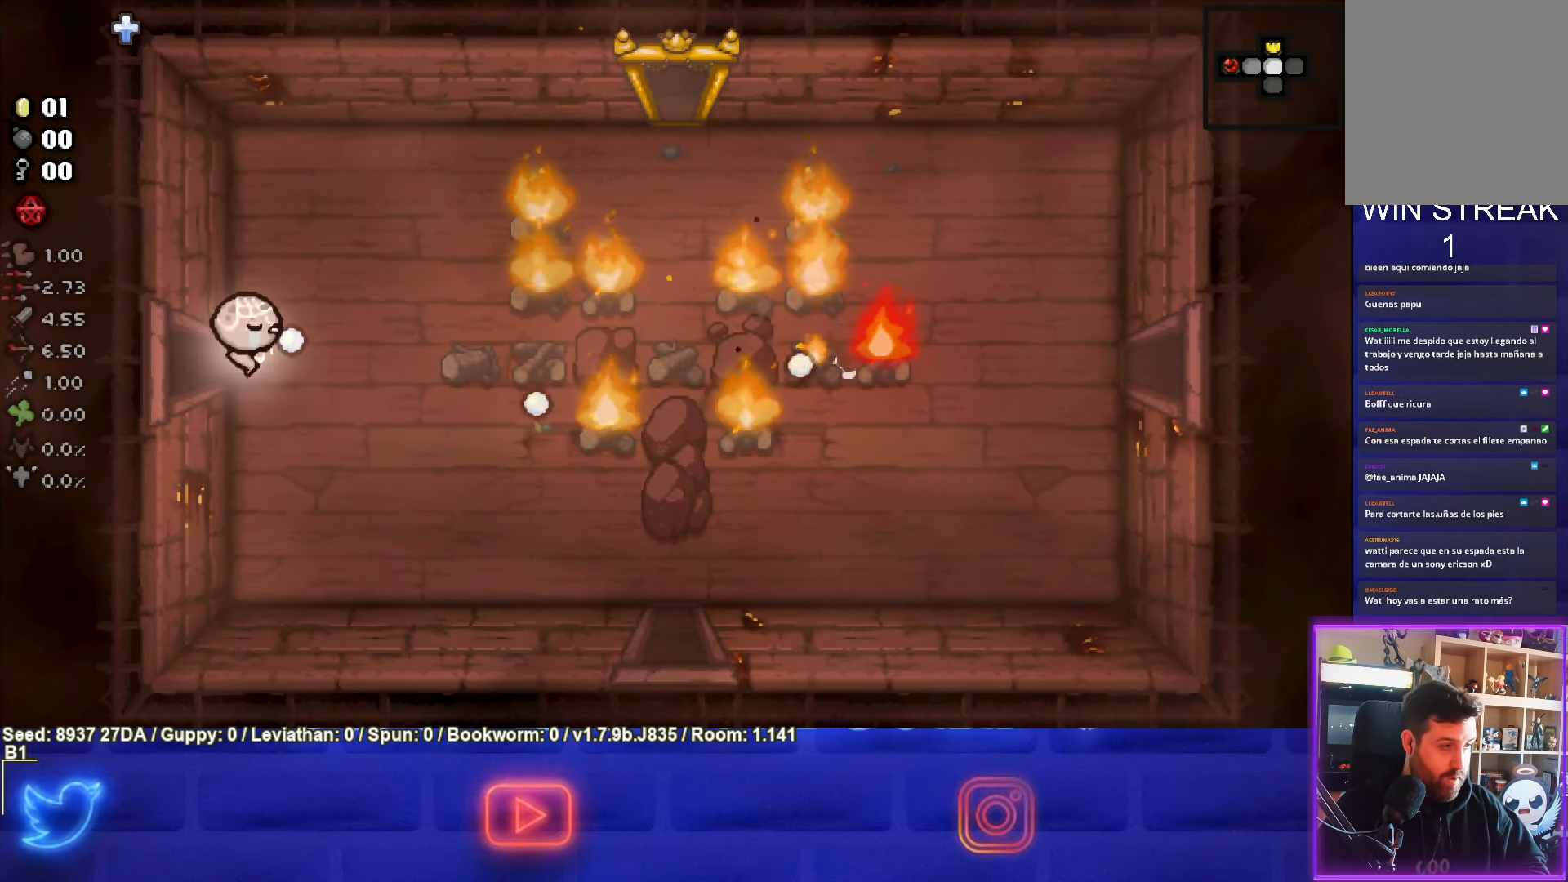
Gameplay with a controller (PlayStation layout); each line is a JSON object with the inputs held at the frame after it. "events" lists button and stick changes between this image and that frame as [ms after this image, input, new state], when the widget could be followed in between. Not read: L3 R3 right_stick.
{"buttons": ["CIRCLE"], "left_stick": "up", "events": [[50, "left_stick", "up"], [233, "left_stick", "center"], [433, "left_stick", "up"]]}
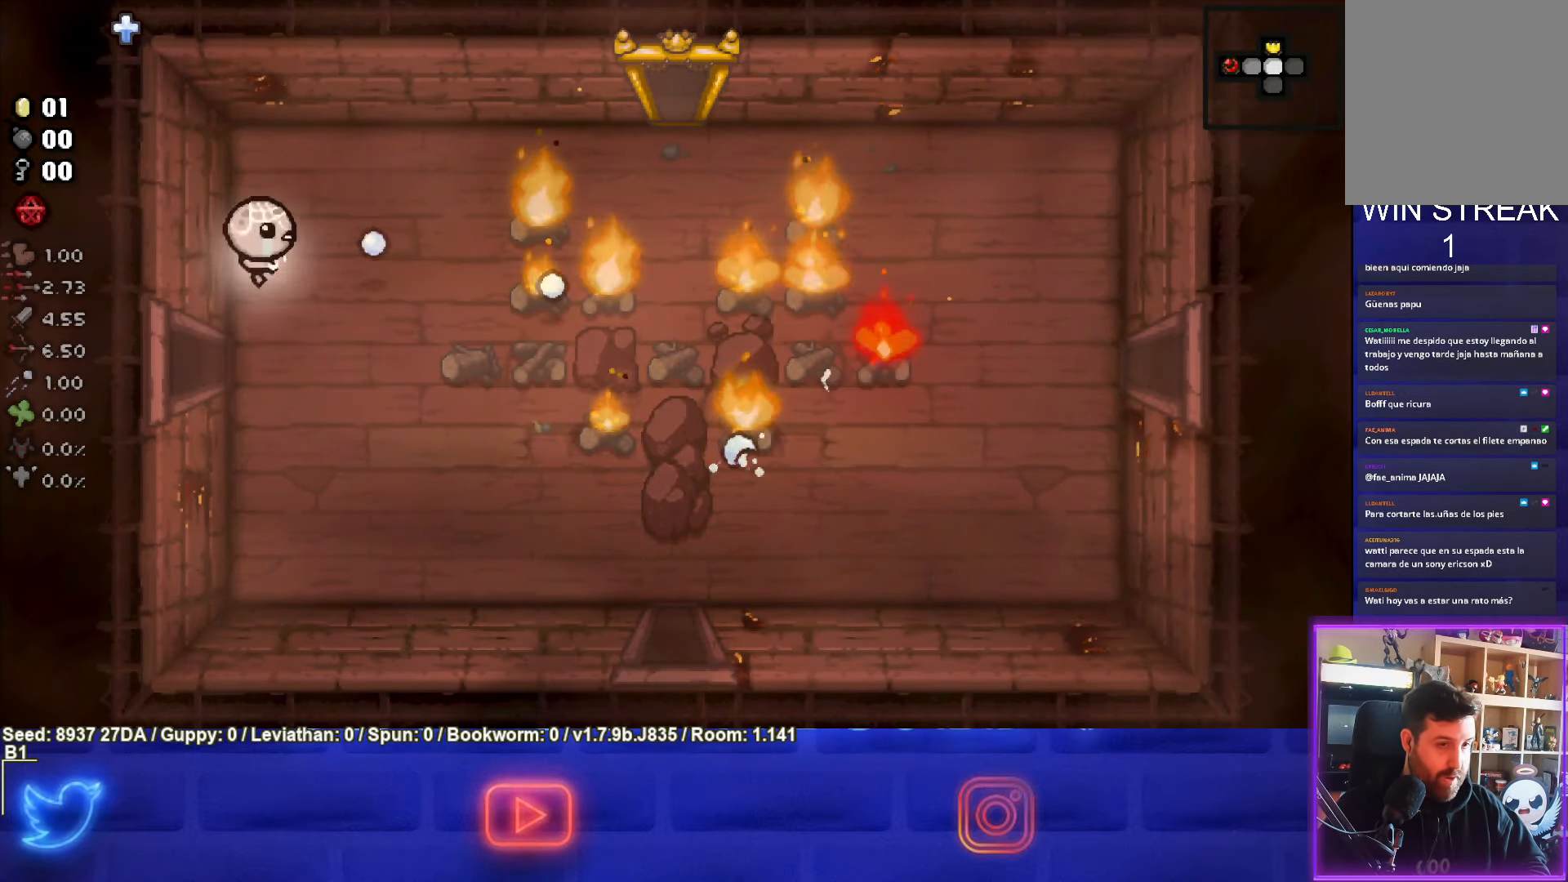
{"buttons": ["CIRCLE"], "left_stick": "left", "events": [[67, "left_stick", "right"], [267, "left_stick", "center"], [383, "left_stick", "left"]]}
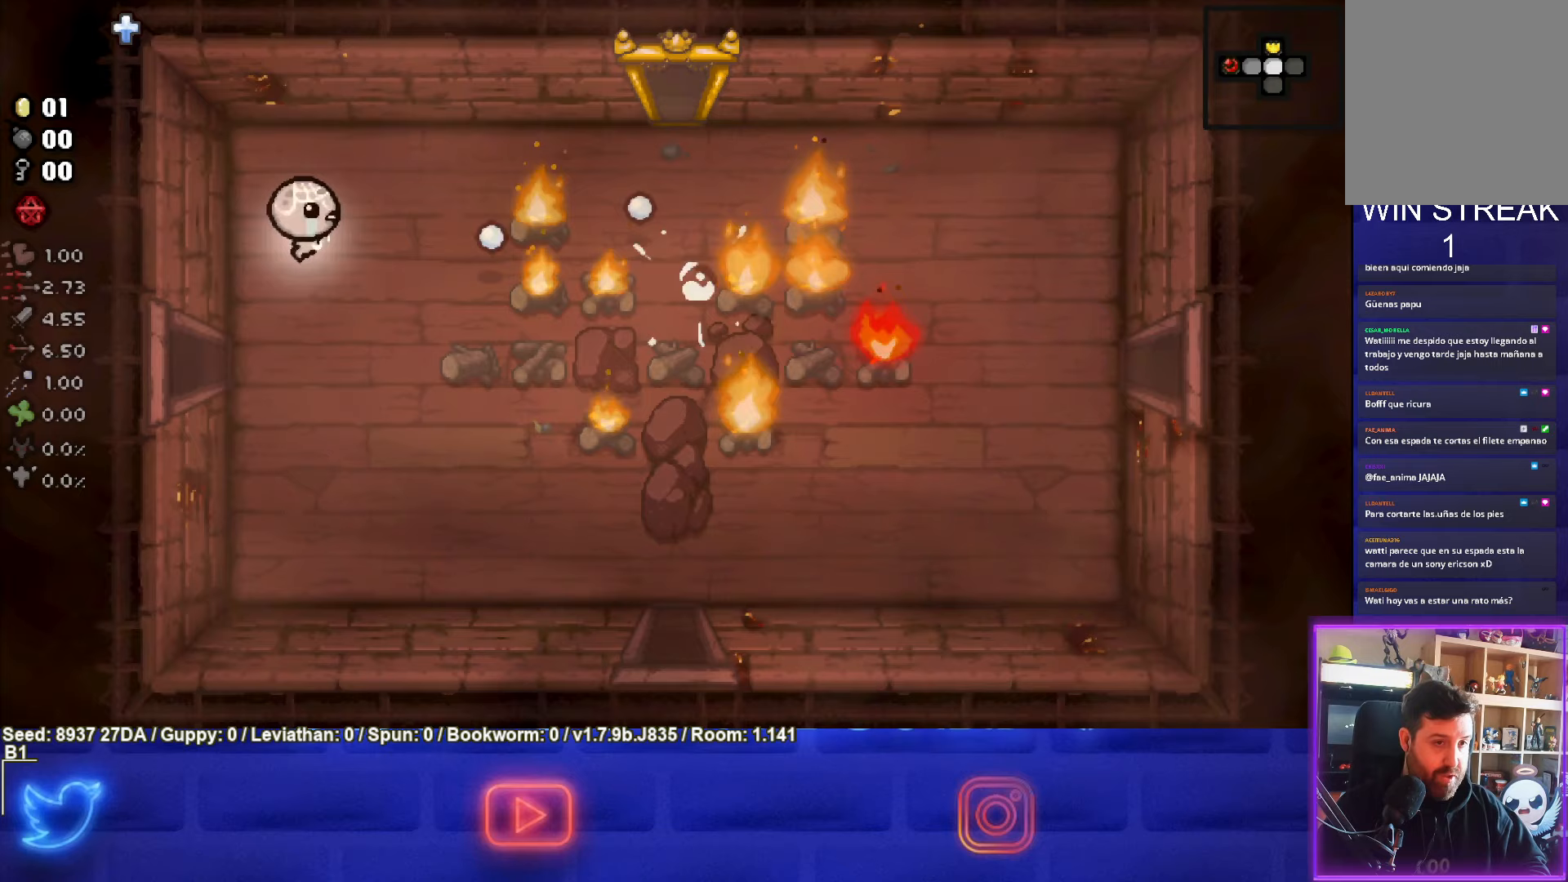
{"buttons": ["CIRCLE"], "left_stick": "right", "events": [[83, "left_stick", "center"], [133, "left_stick", "up"], [267, "left_stick", "center"], [483, "left_stick", "right"]]}
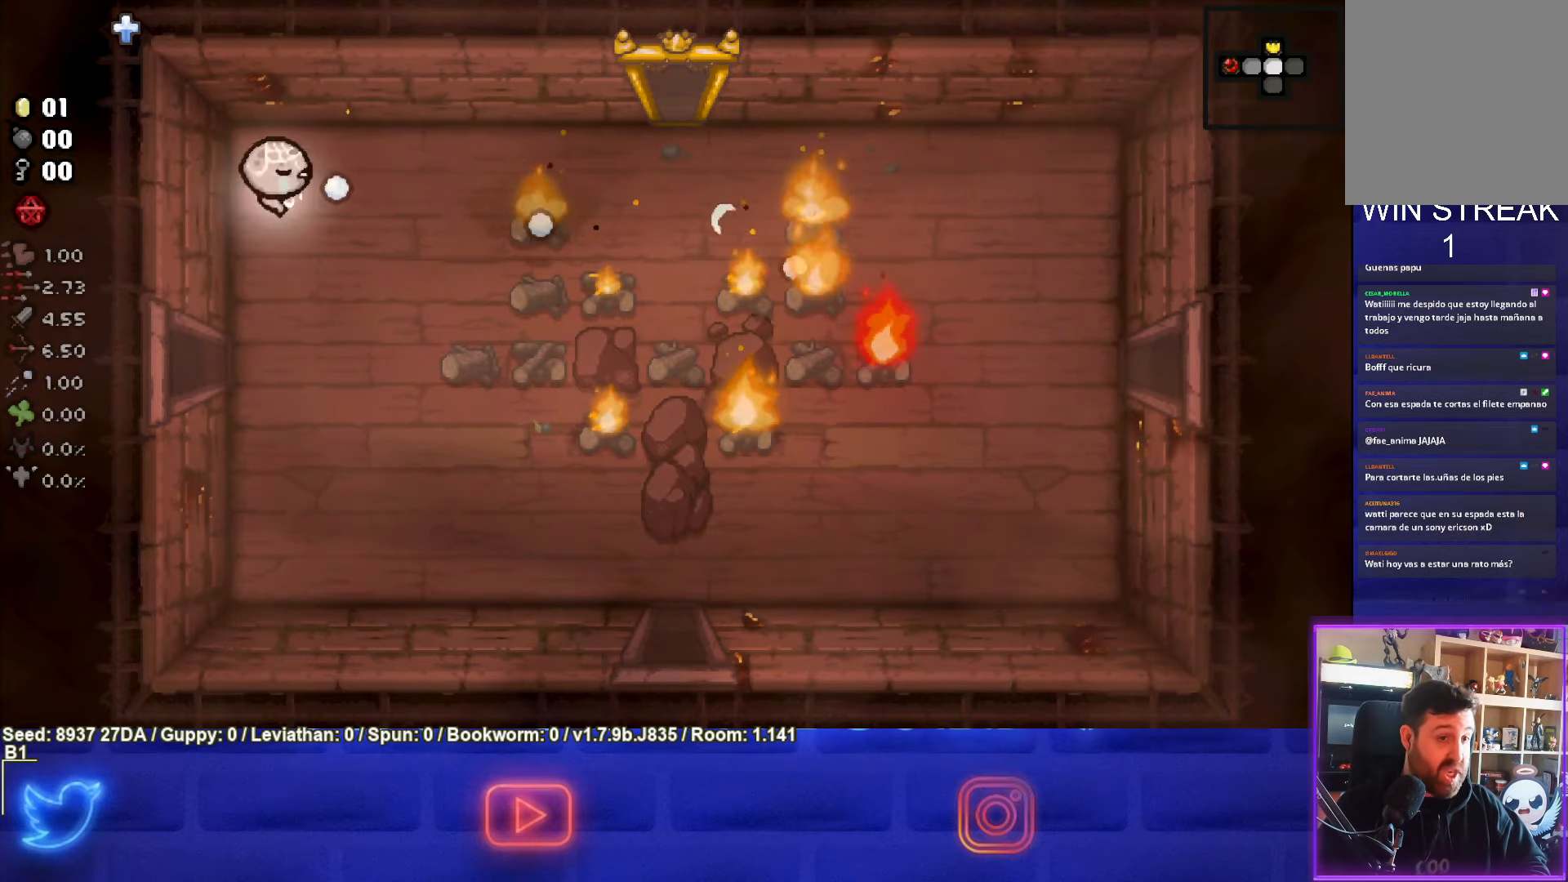
{"buttons": ["CIRCLE"], "left_stick": "down-right", "events": [[200, "left_stick", "left"], [383, "left_stick", "down-right"]]}
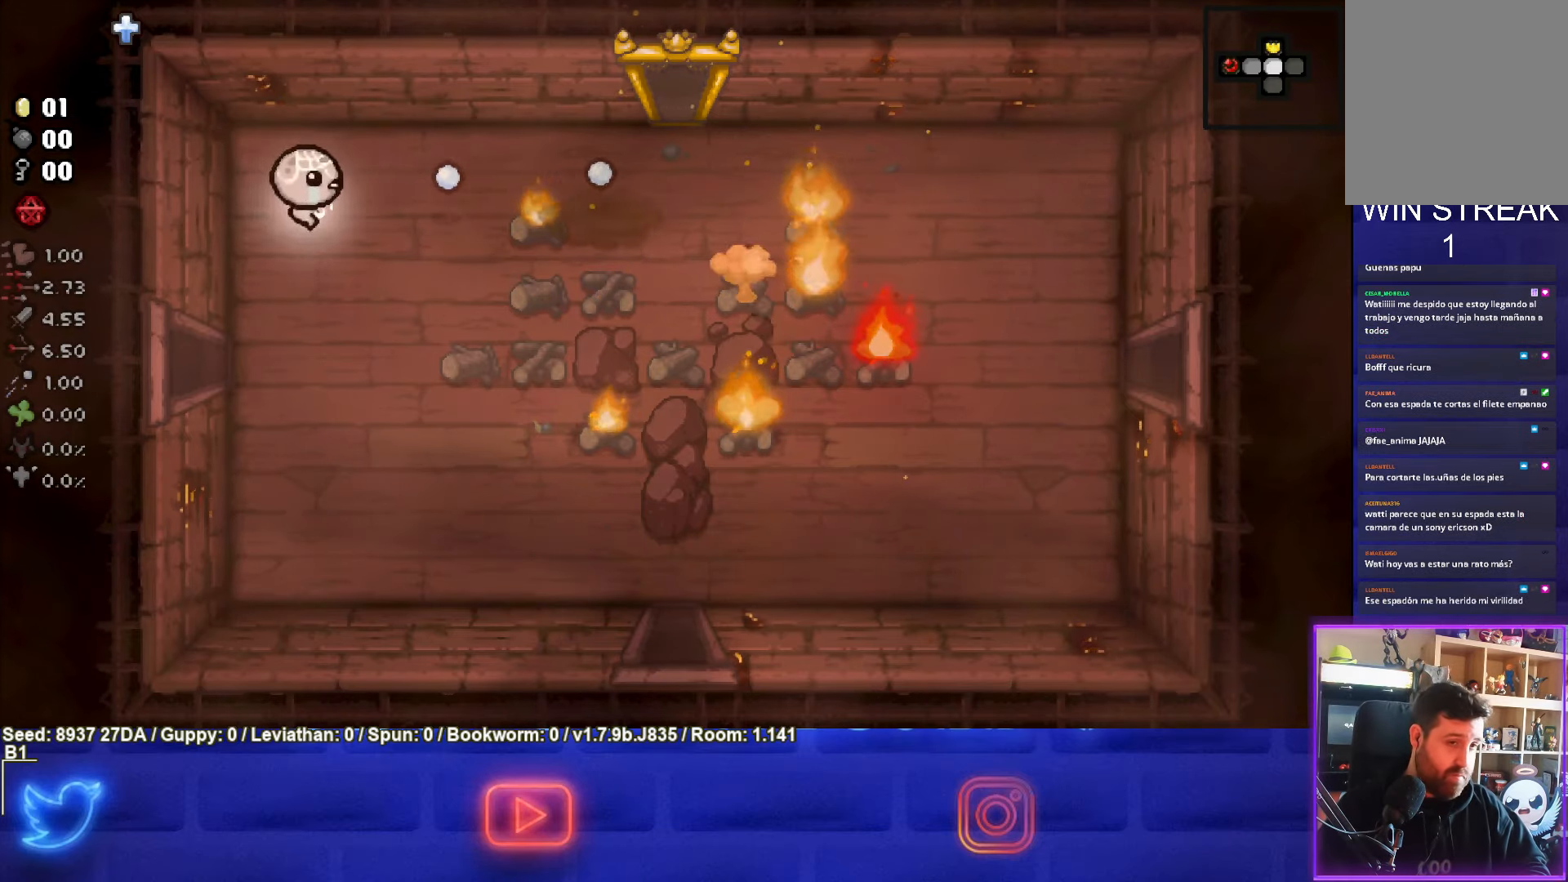
{"buttons": ["CIRCLE"], "left_stick": "up-right", "events": [[100, "left_stick", "center"], [250, "left_stick", "left"], [433, "left_stick", "center"], [500, "left_stick", "up-right"]]}
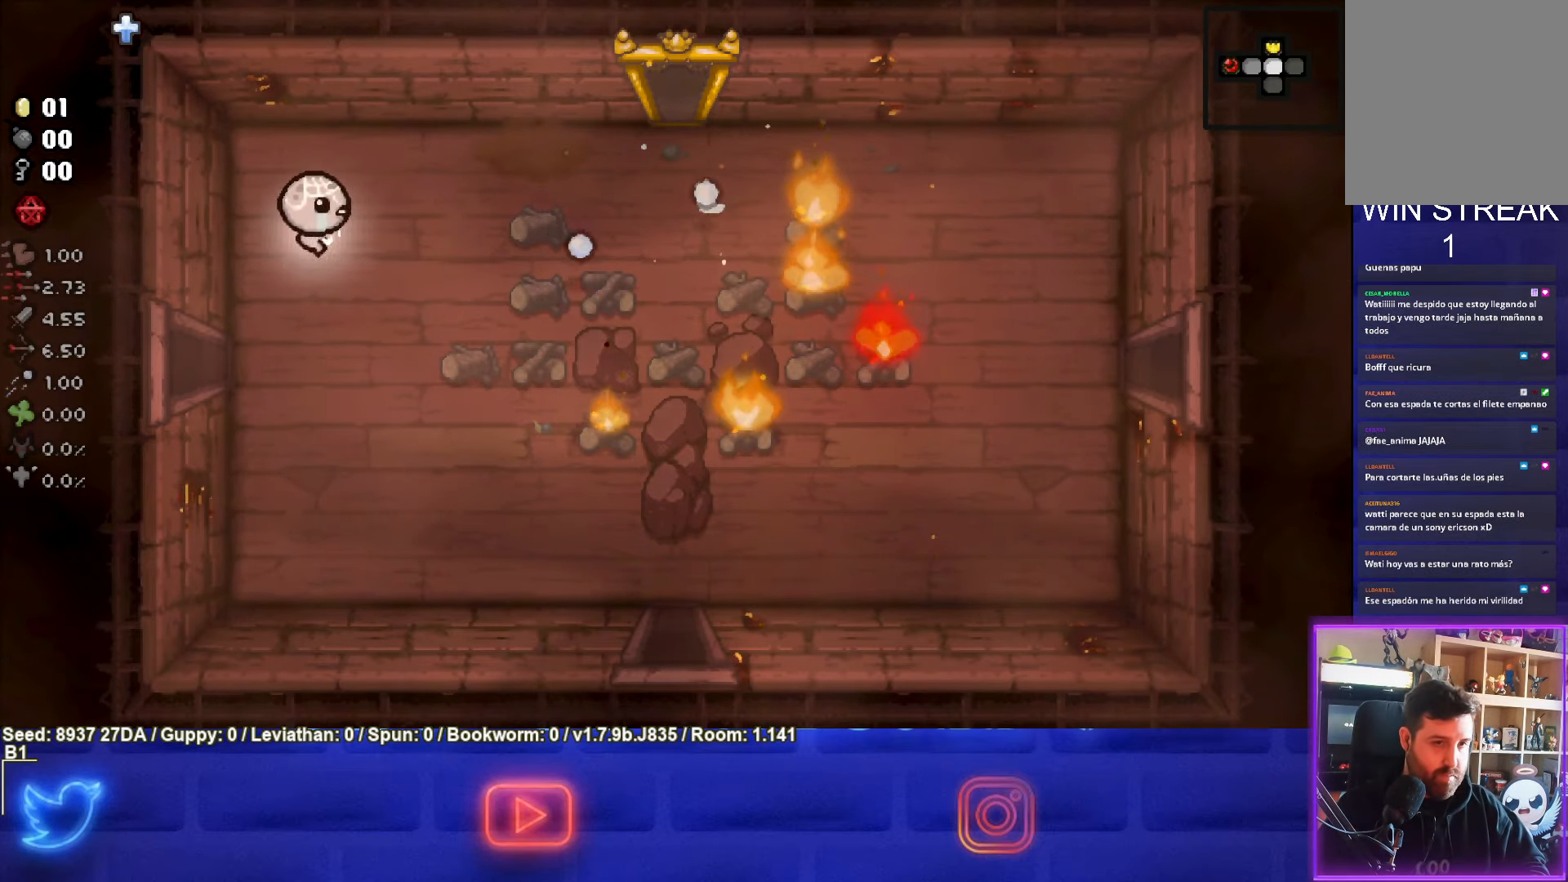
{"buttons": ["CIRCLE"], "left_stick": "up-right", "events": []}
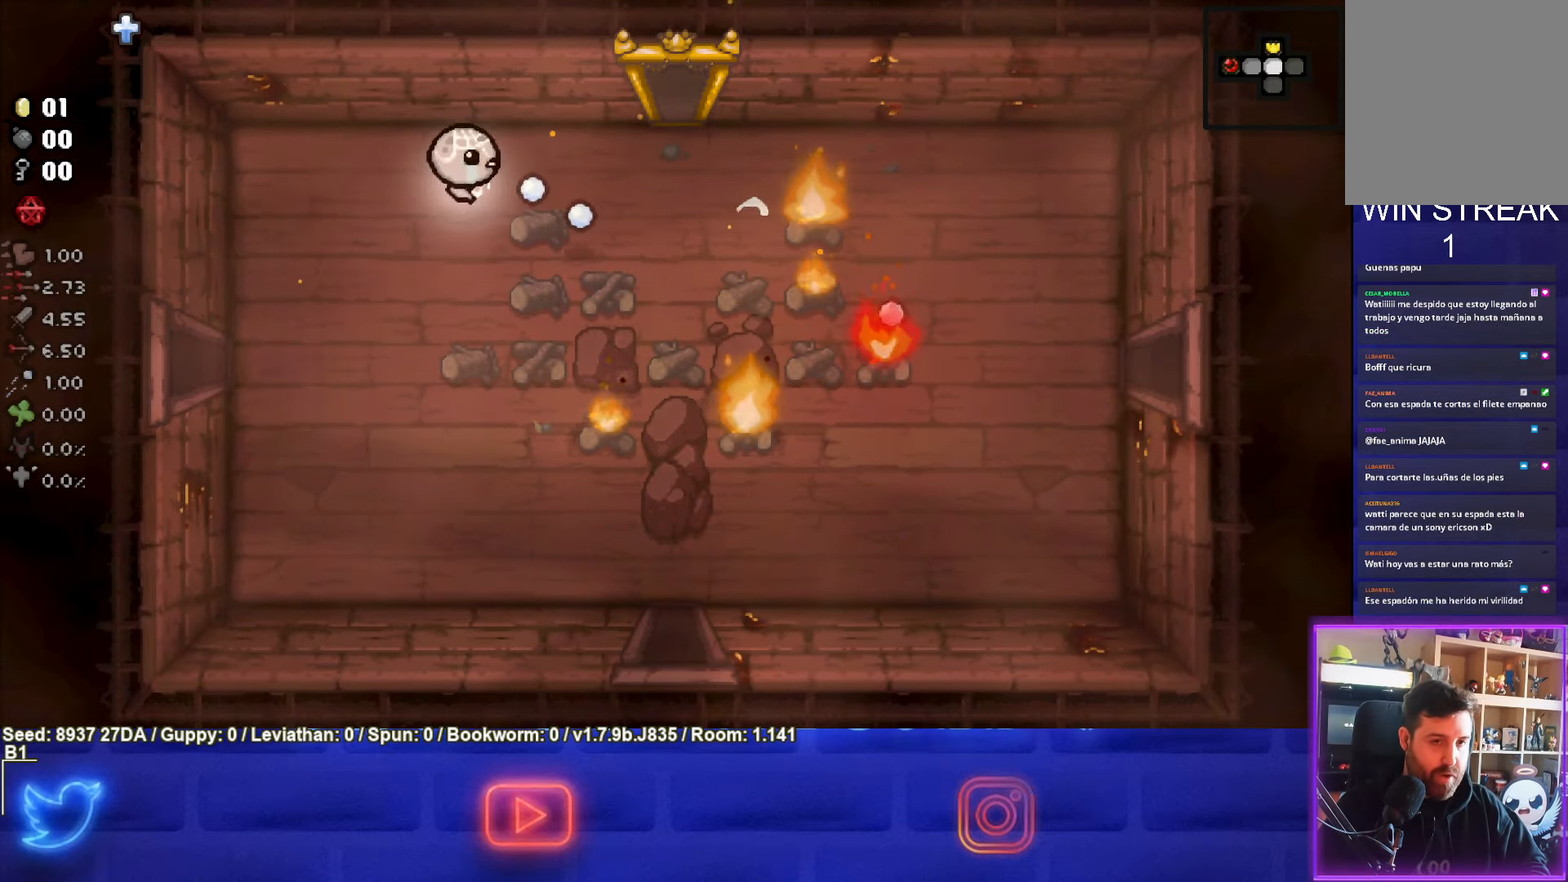
{"buttons": ["CIRCLE"], "left_stick": "up", "events": [[100, "left_stick", "center"], [333, "left_stick", "left"], [483, "left_stick", "up"]]}
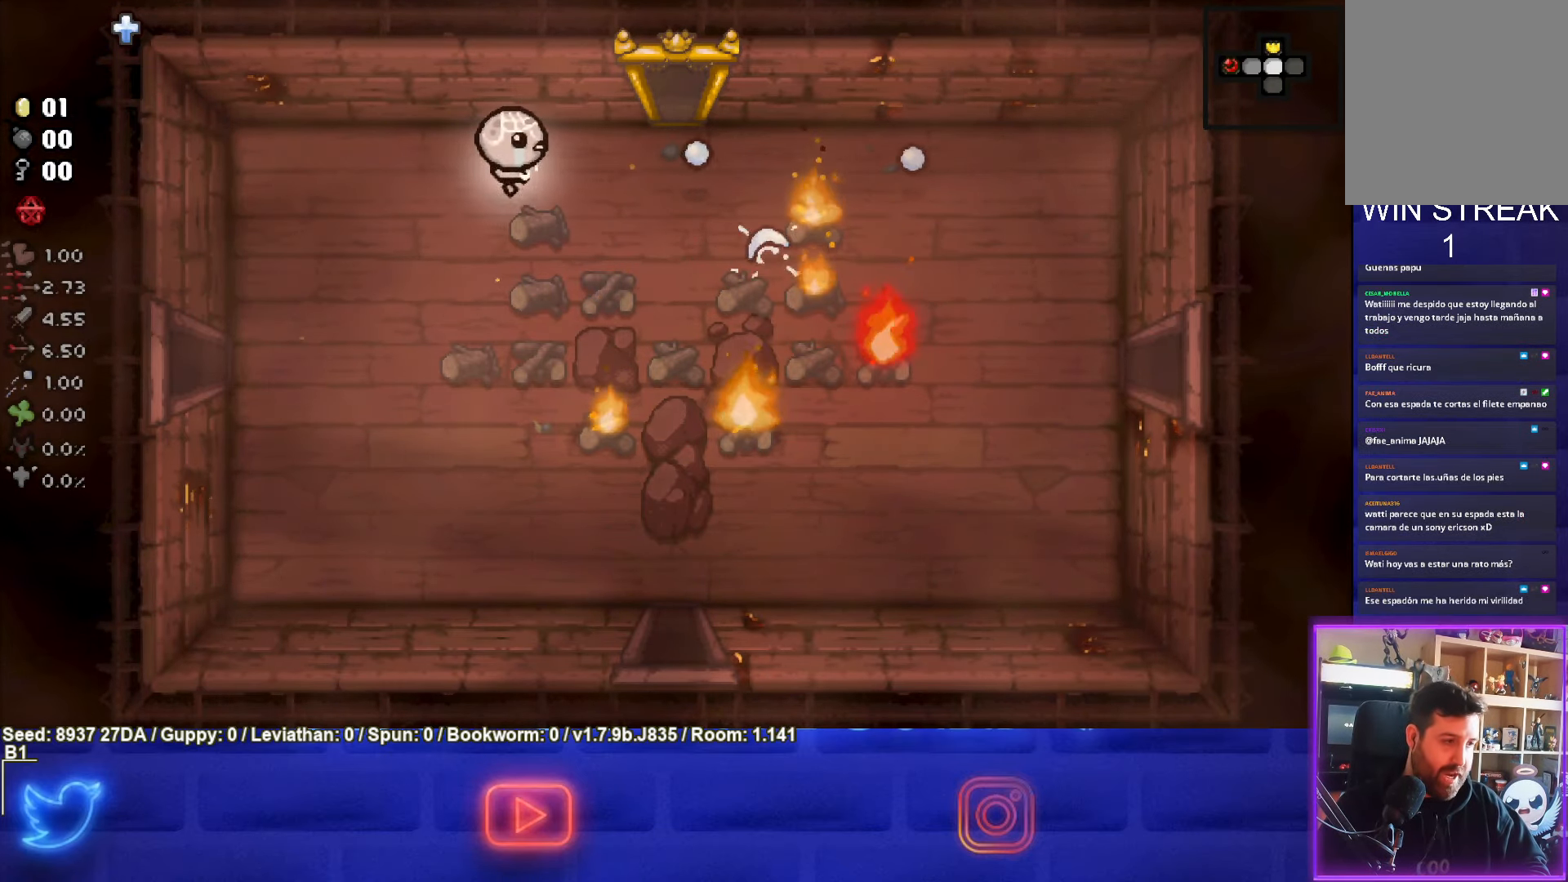
{"buttons": ["CIRCLE"], "left_stick": "down-left", "events": [[117, "CIRCLE", "up"], [117, "left_stick", "center"], [217, "left_stick", "down-left"], [333, "CIRCLE", "down"]]}
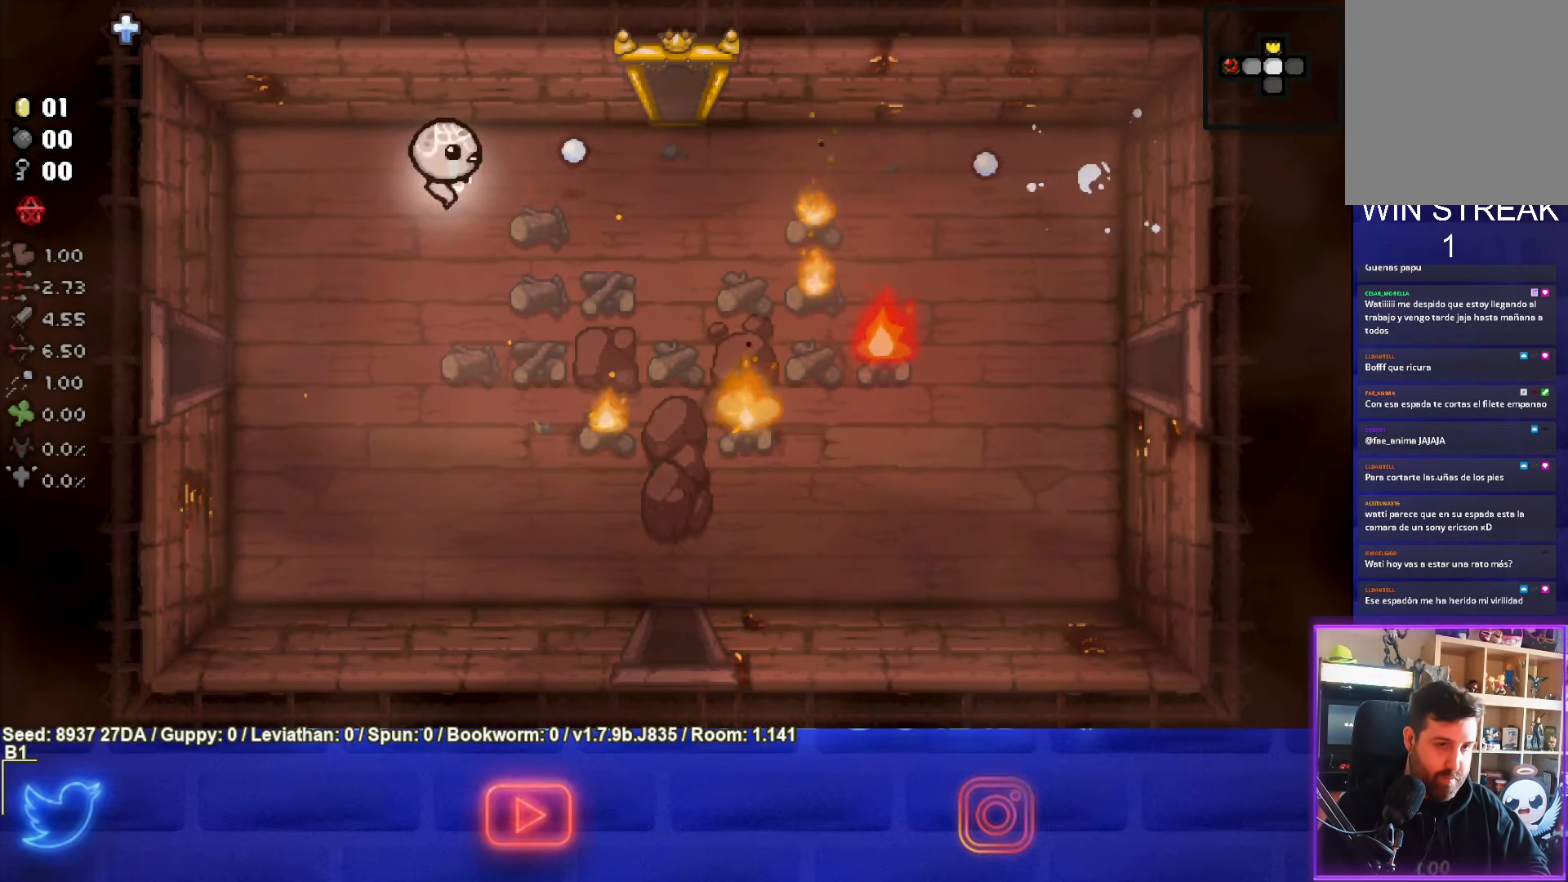
{"buttons": ["CIRCLE"], "left_stick": "down", "events": [[33, "left_stick", "center"], [183, "left_stick", "down"]]}
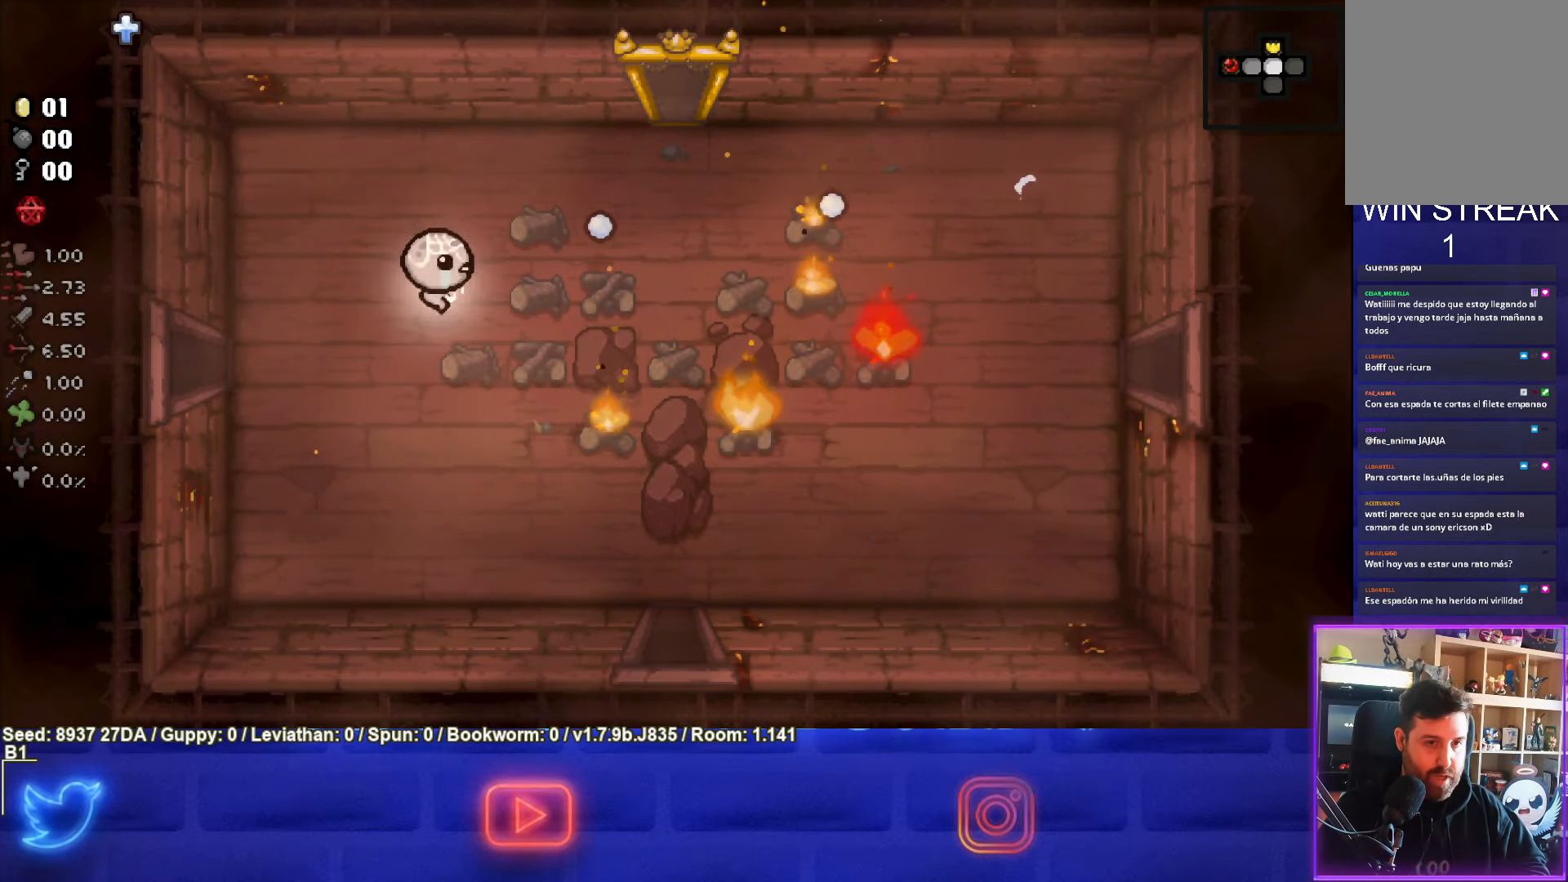
{"buttons": ["CIRCLE"], "left_stick": "center", "events": [[67, "left_stick", "down-left"], [217, "left_stick", "center"], [333, "left_stick", "down-left"], [467, "left_stick", "center"]]}
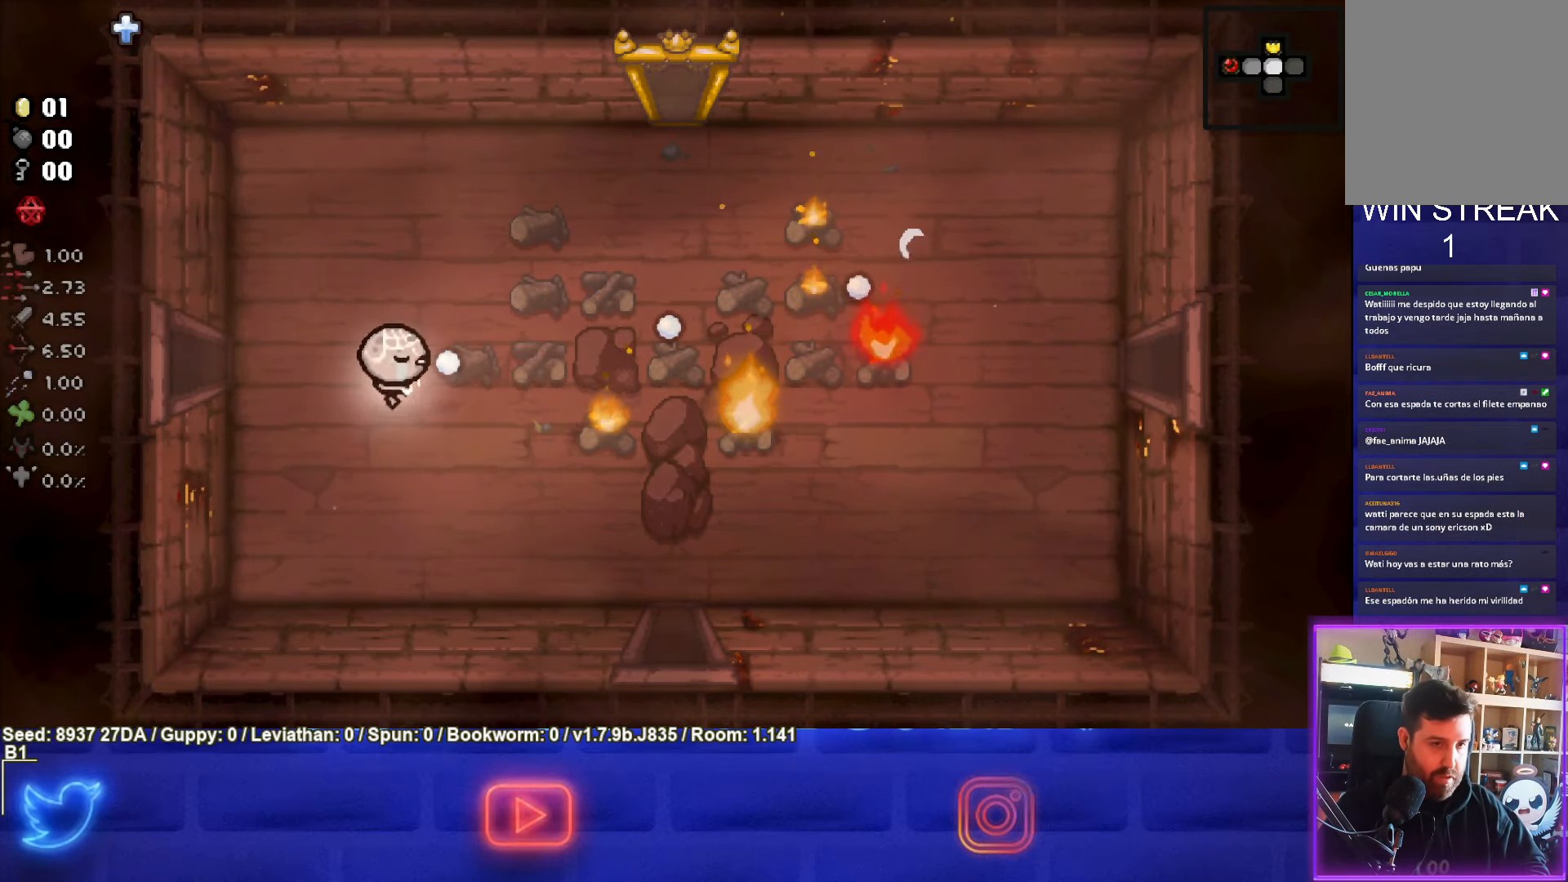
{"buttons": ["CIRCLE"], "left_stick": "center", "events": [[83, "left_stick", "down-right"], [317, "left_stick", "up-left"], [500, "left_stick", "center"]]}
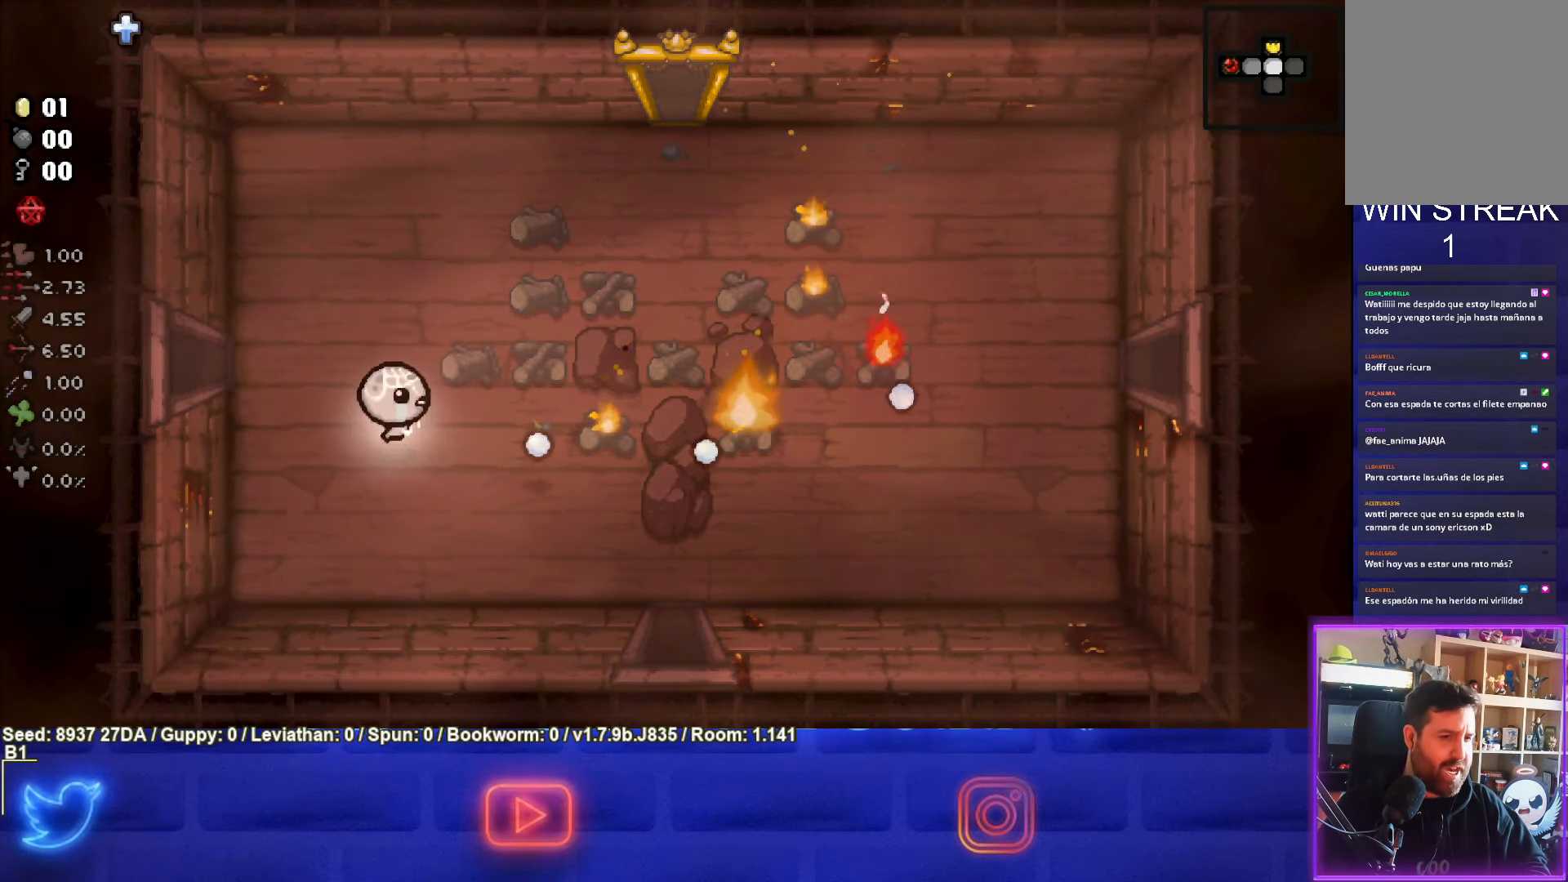
{"buttons": ["CIRCLE"], "left_stick": "center", "events": [[183, "left_stick", "right"], [283, "left_stick", "center"], [367, "left_stick", "left"], [500, "left_stick", "center"]]}
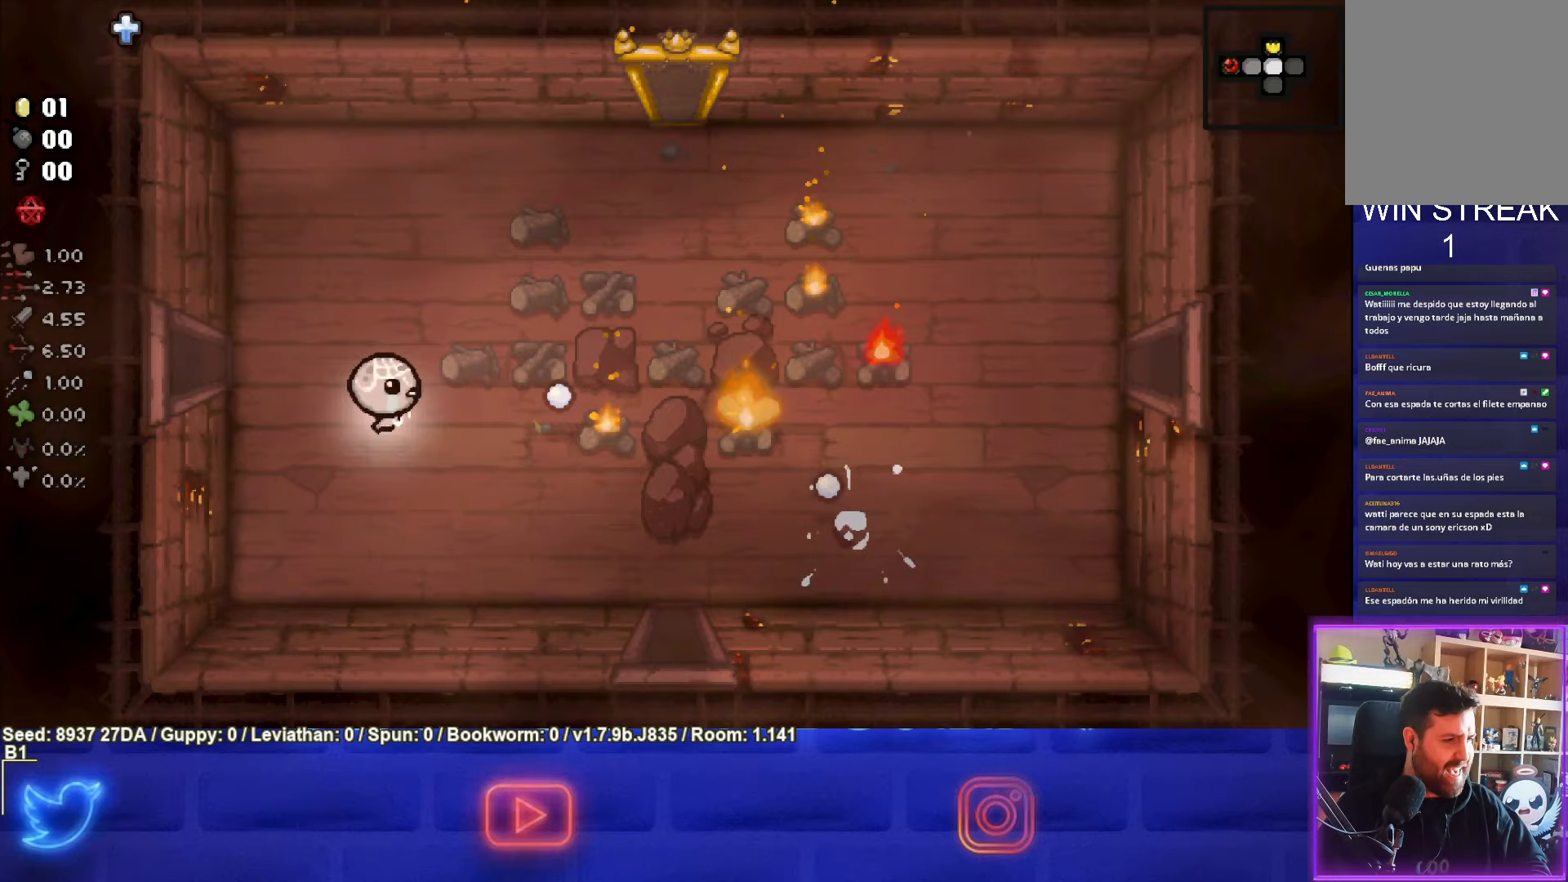
{"buttons": ["CIRCLE"], "left_stick": "center", "events": []}
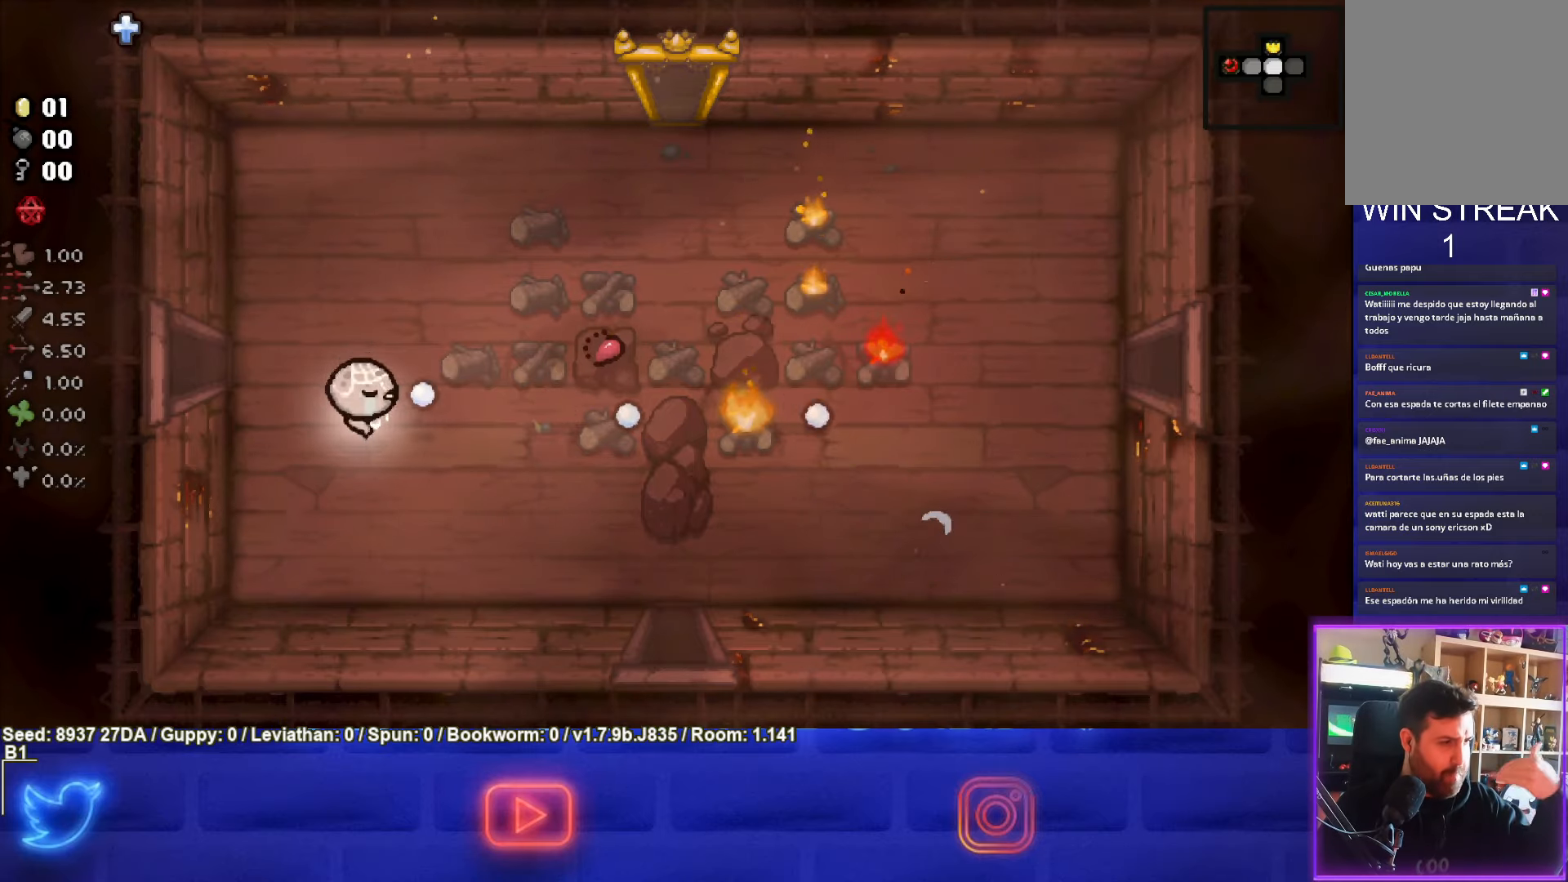
{"buttons": ["CIRCLE"], "left_stick": "center", "events": []}
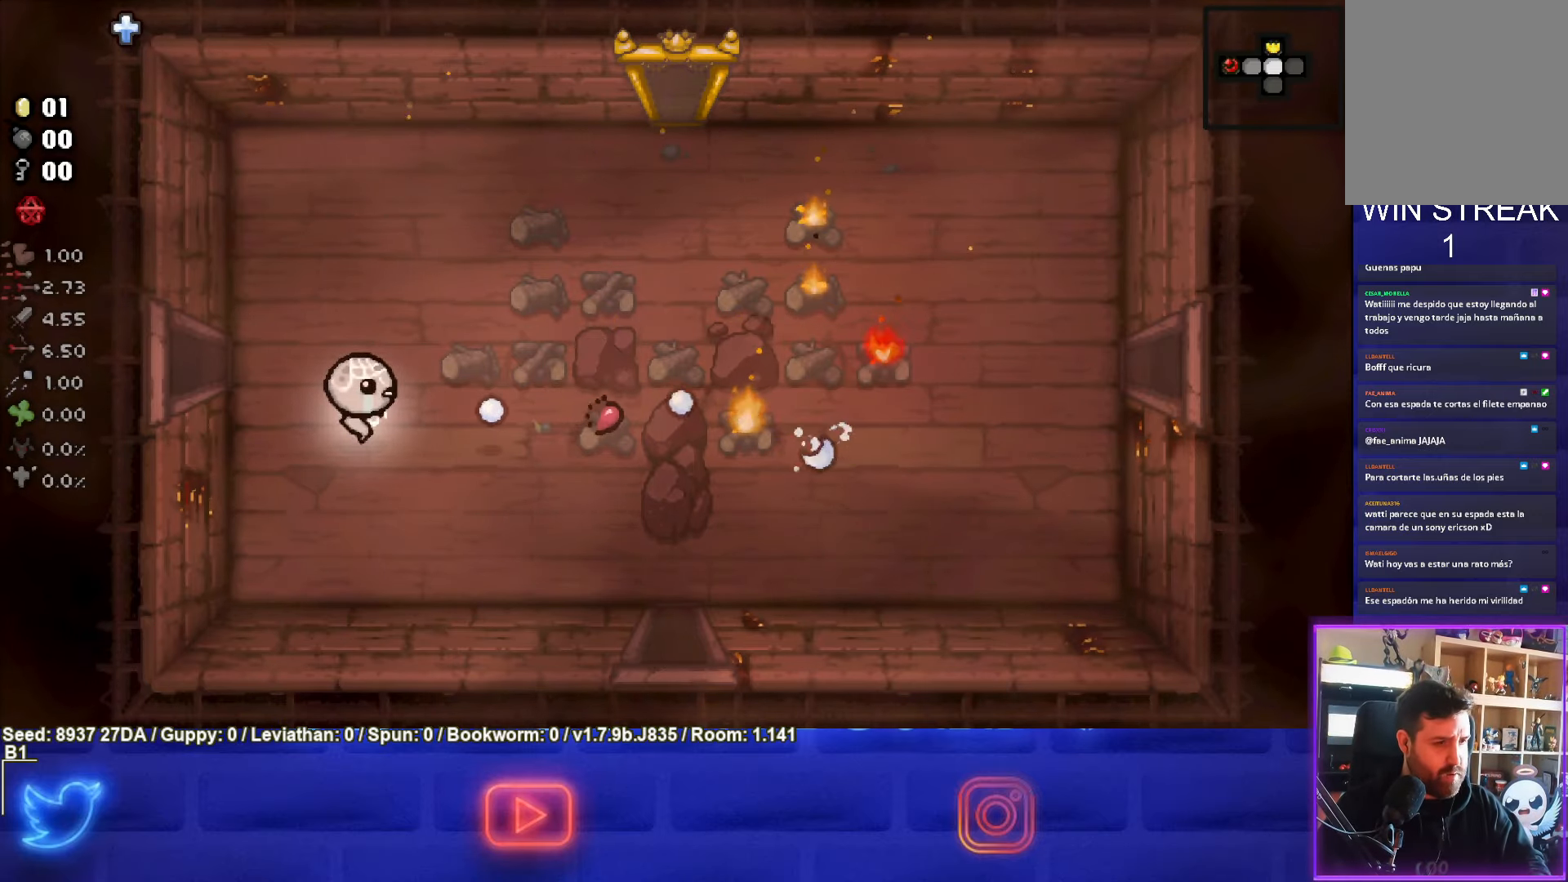
{"buttons": ["CIRCLE"], "left_stick": "center", "events": [[150, "left_stick", "right"], [317, "left_stick", "up-right"], [500, "left_stick", "center"]]}
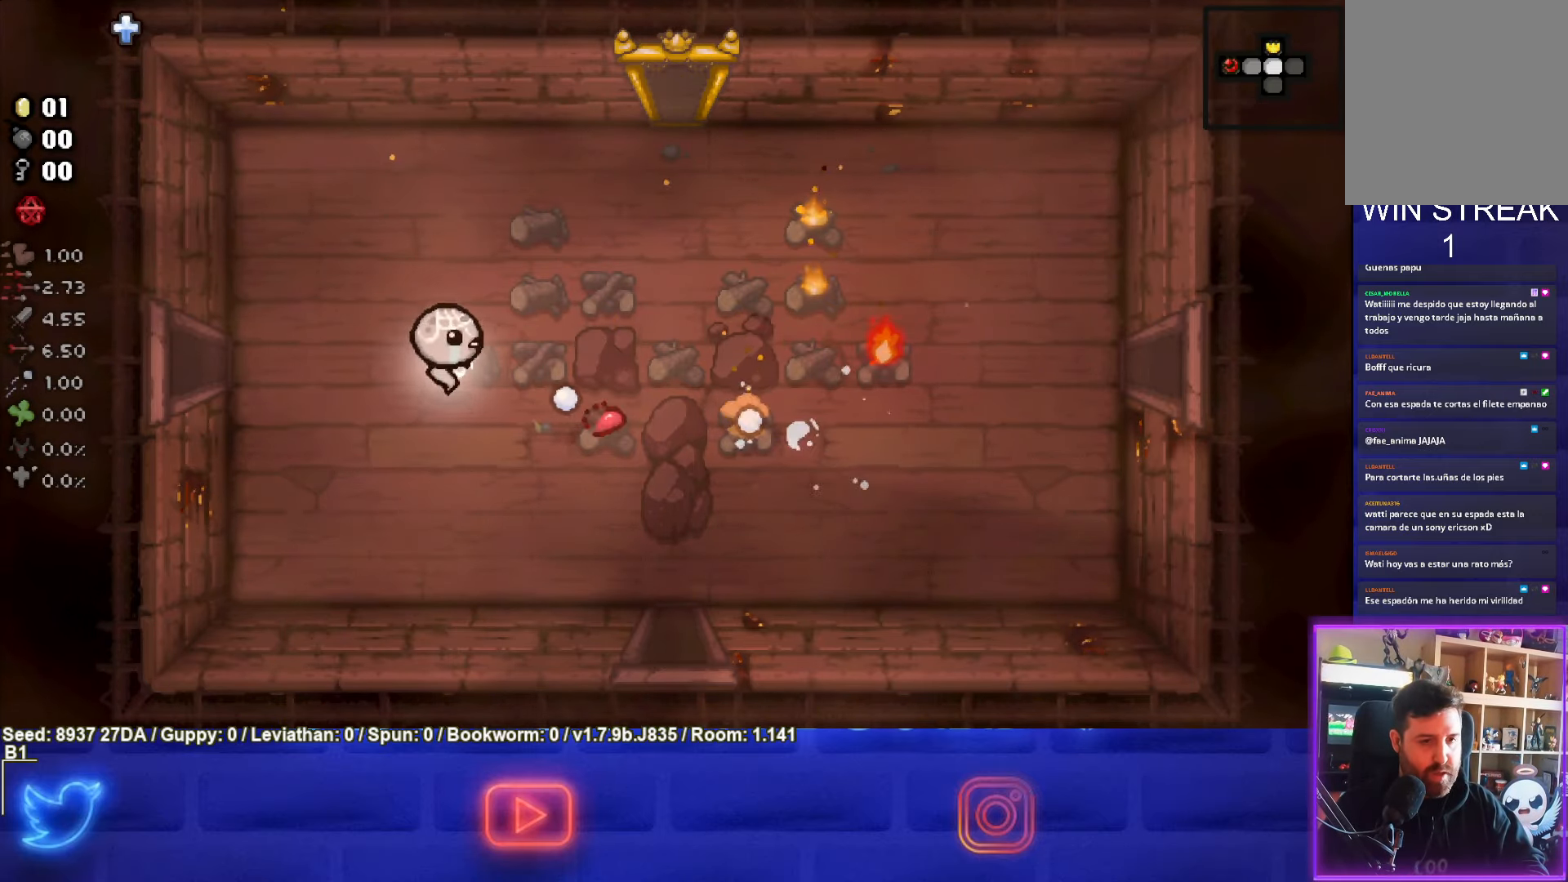
{"buttons": ["CIRCLE"], "left_stick": "left", "events": [[200, "left_stick", "right"], [333, "left_stick", "center"], [383, "left_stick", "left"]]}
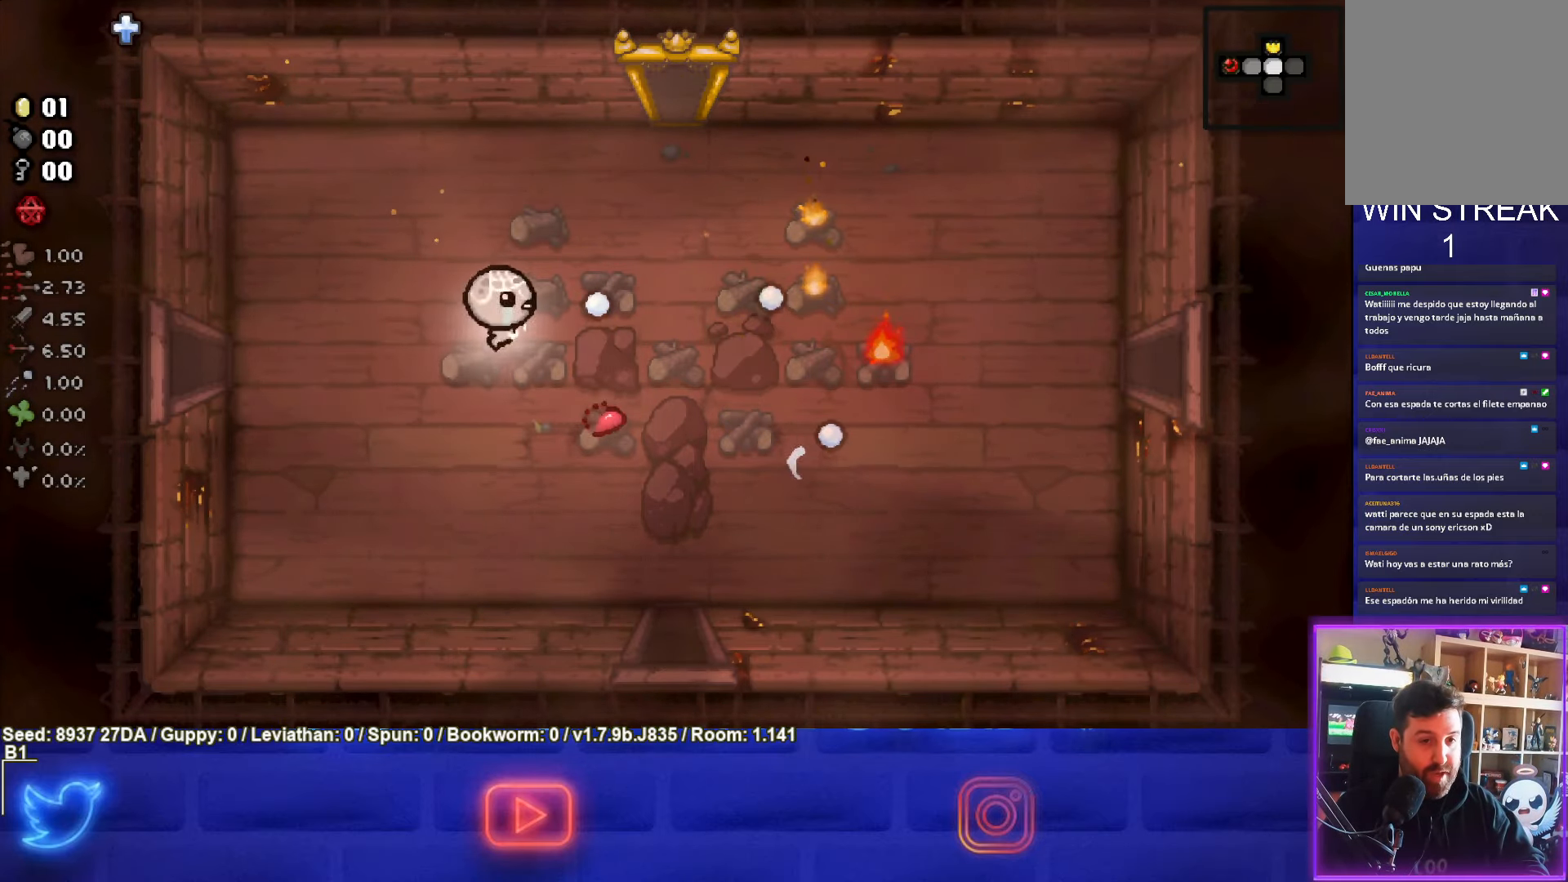
{"buttons": ["CIRCLE"], "left_stick": "center", "events": [[67, "left_stick", "center"], [167, "left_stick", "right"], [300, "left_stick", "center"]]}
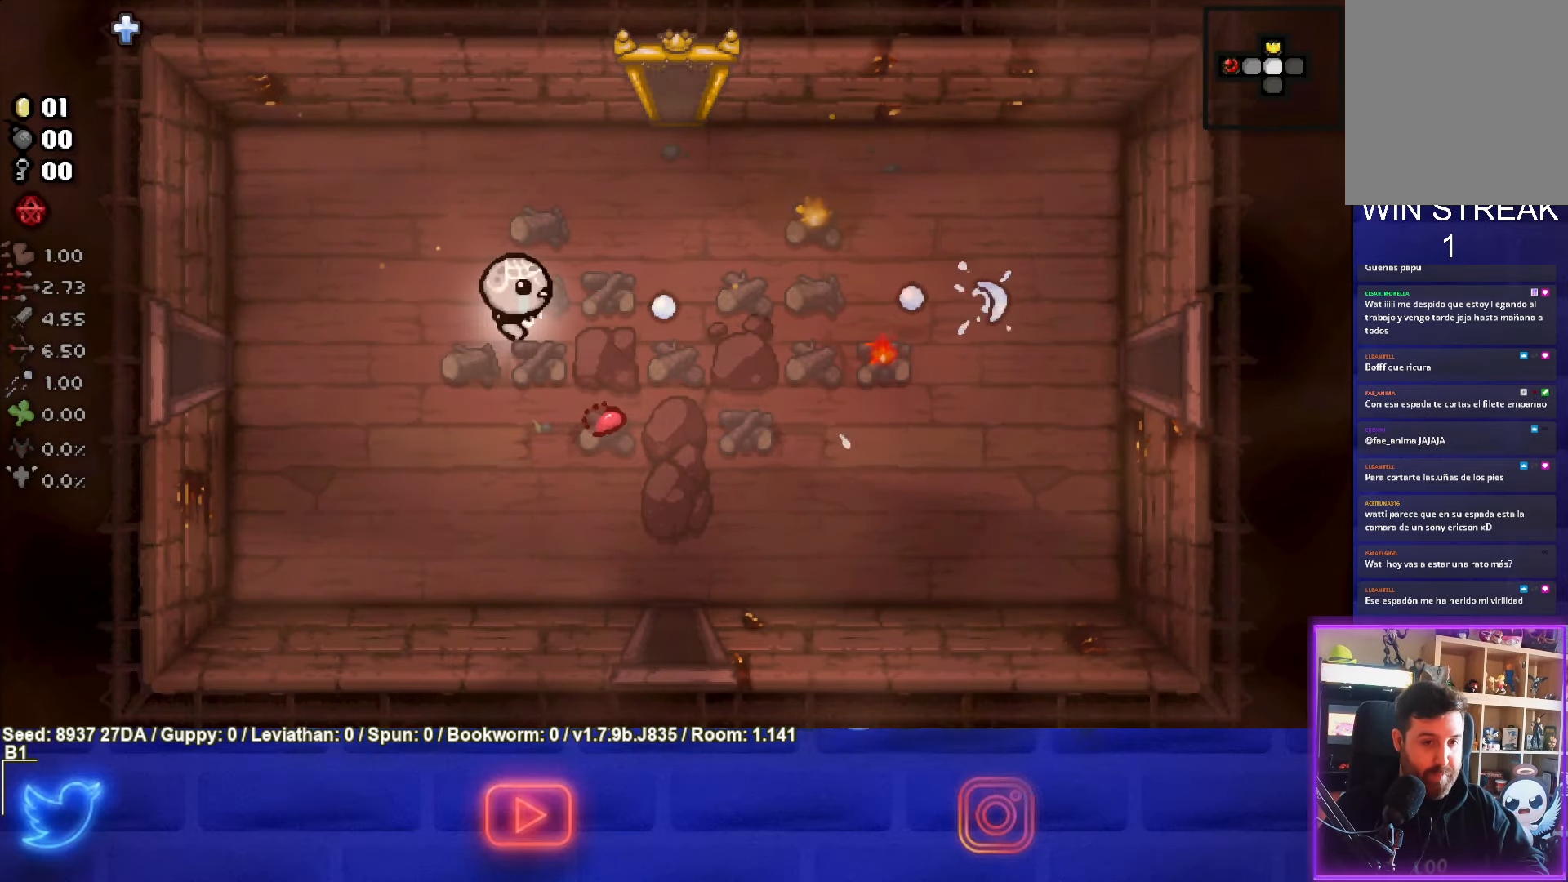
{"buttons": ["CIRCLE"], "left_stick": "up-right", "events": [[100, "left_stick", "up"], [367, "left_stick", "up-right"]]}
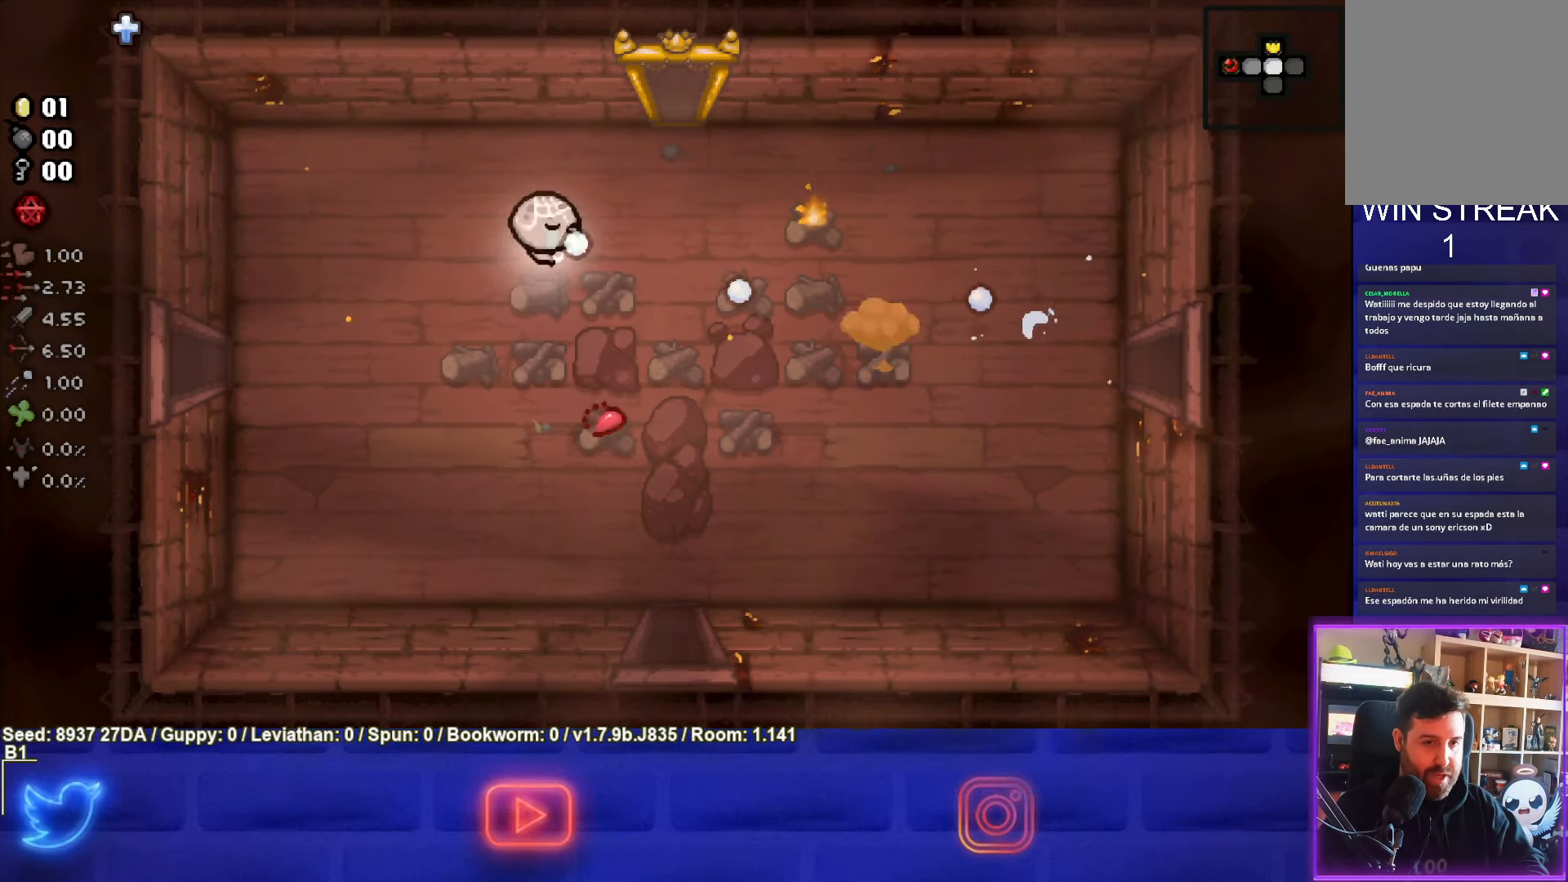
{"buttons": ["CIRCLE"], "left_stick": "center", "events": [[50, "left_stick", "center"], [333, "left_stick", "up-right"], [400, "left_stick", "center"]]}
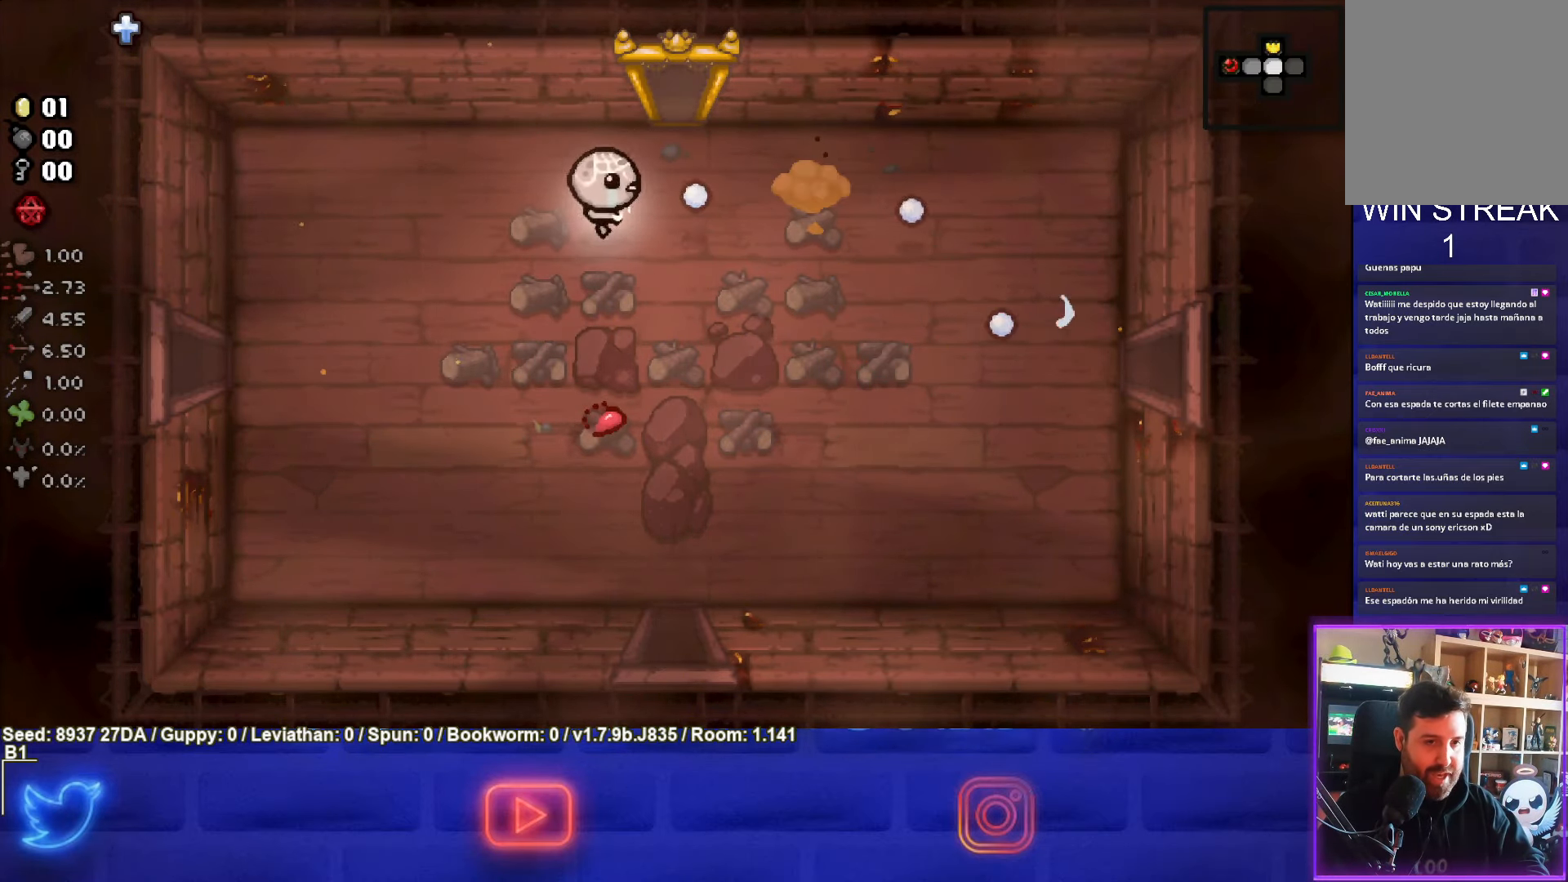
{"buttons": [], "left_stick": "up", "events": [[183, "left_stick", "up-right"], [200, "CIRCLE", "up"], [417, "left_stick", "up"]]}
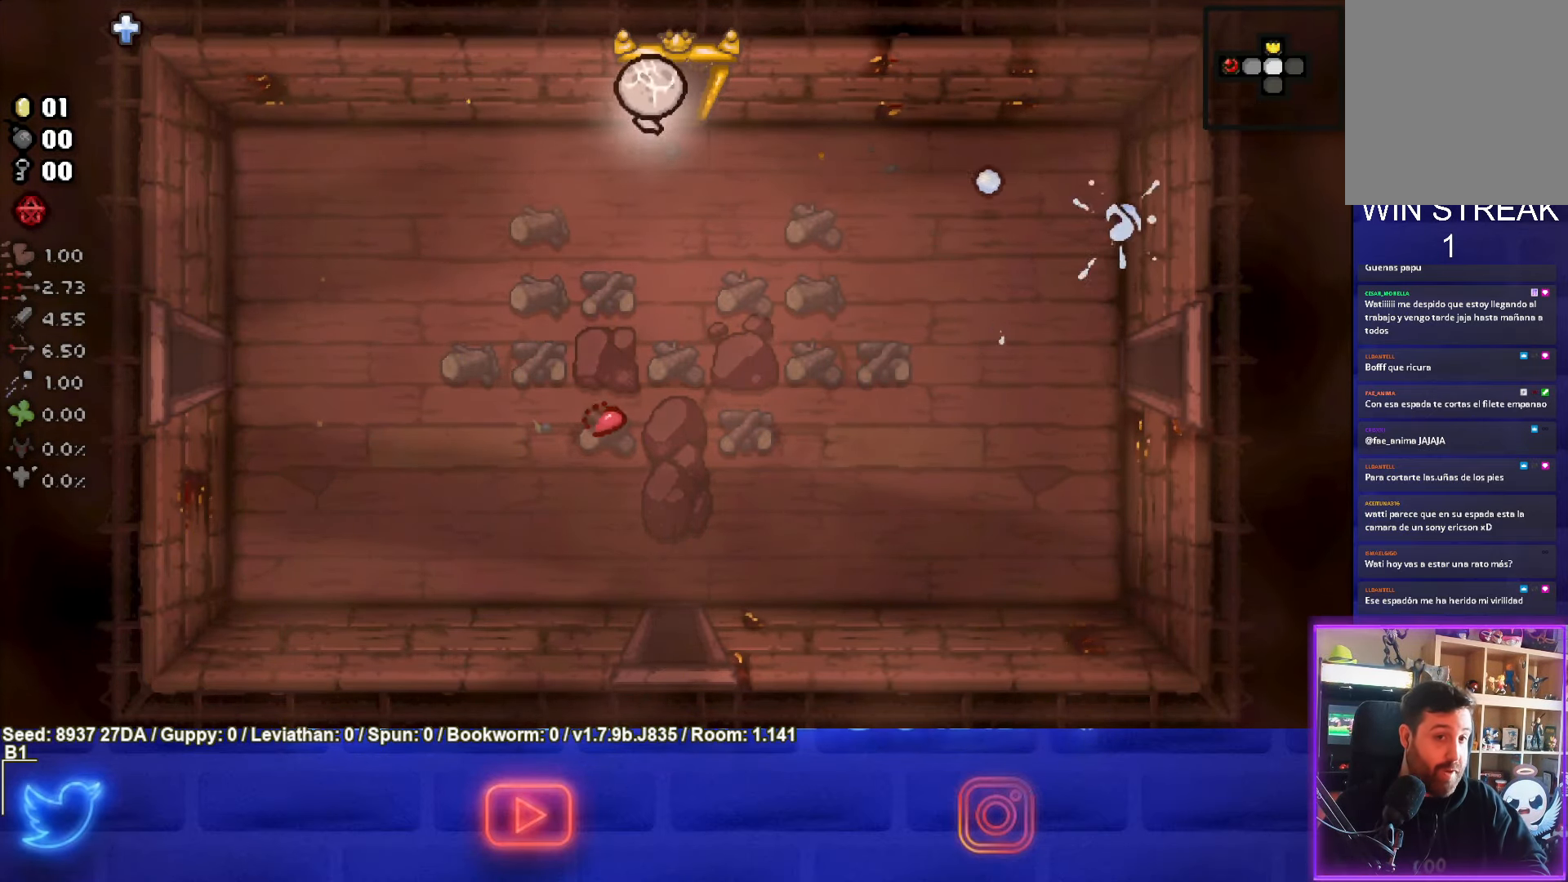
{"buttons": [], "left_stick": "center", "events": [[267, "left_stick", "center"]]}
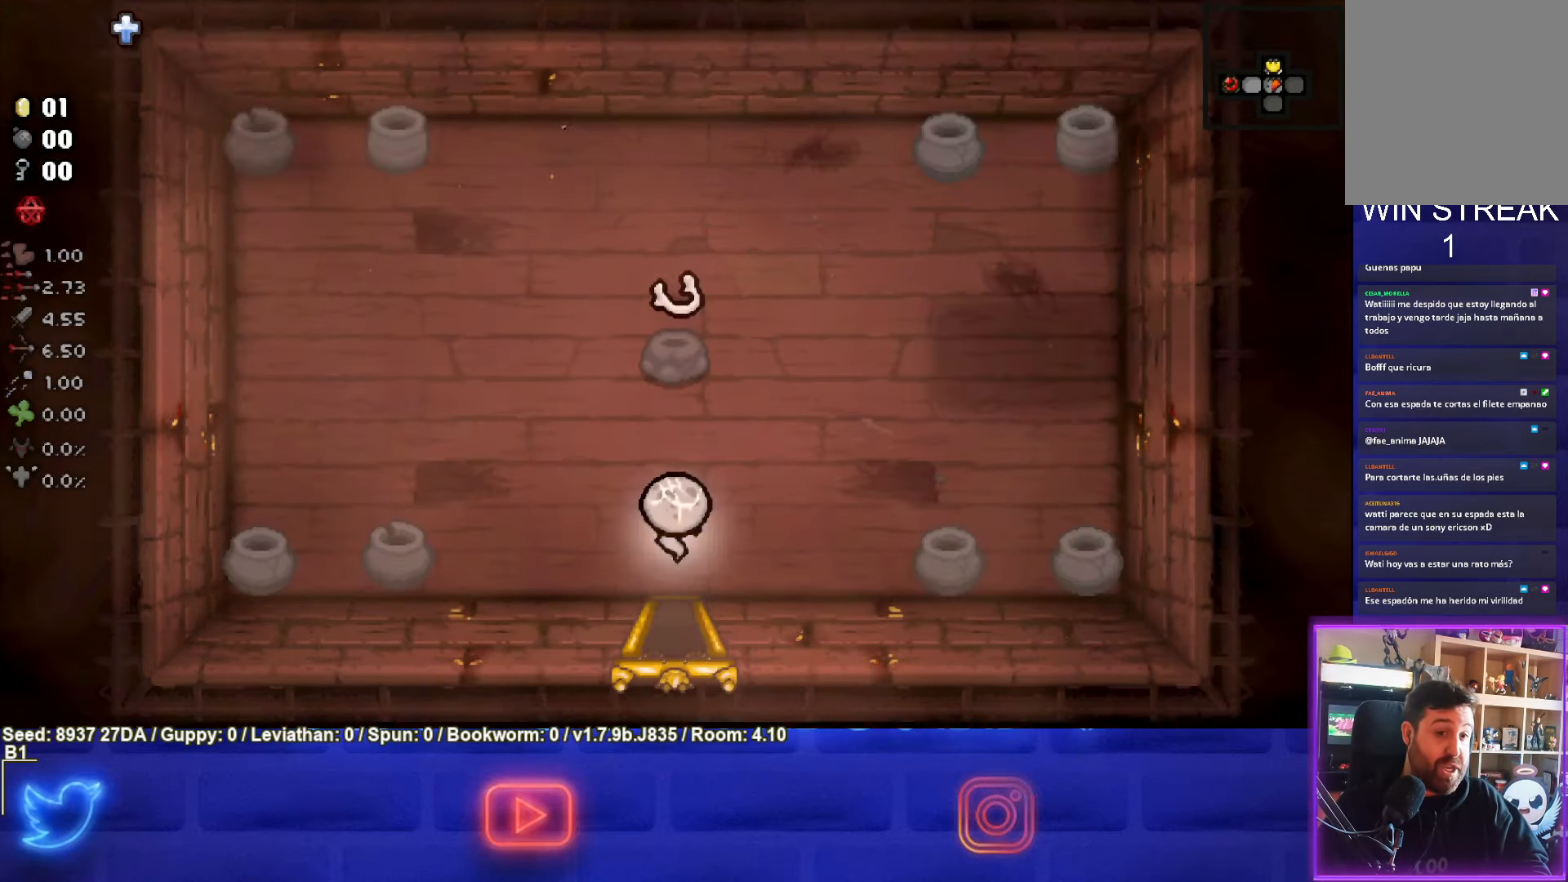
{"buttons": [], "left_stick": "center", "events": []}
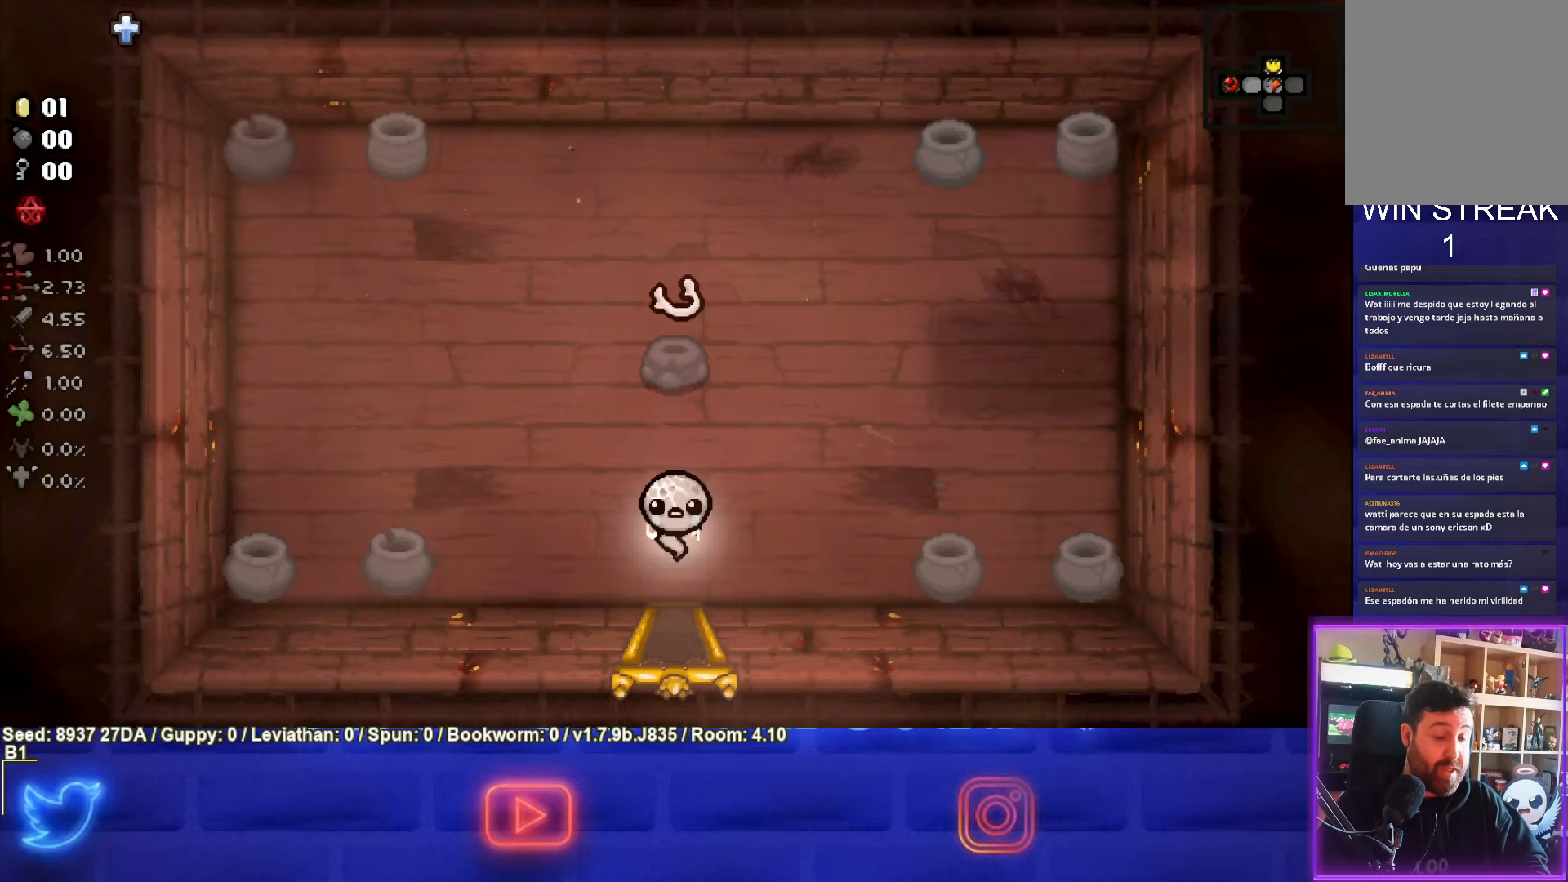
{"buttons": [], "left_stick": "up", "events": [[67, "left_stick", "up"]]}
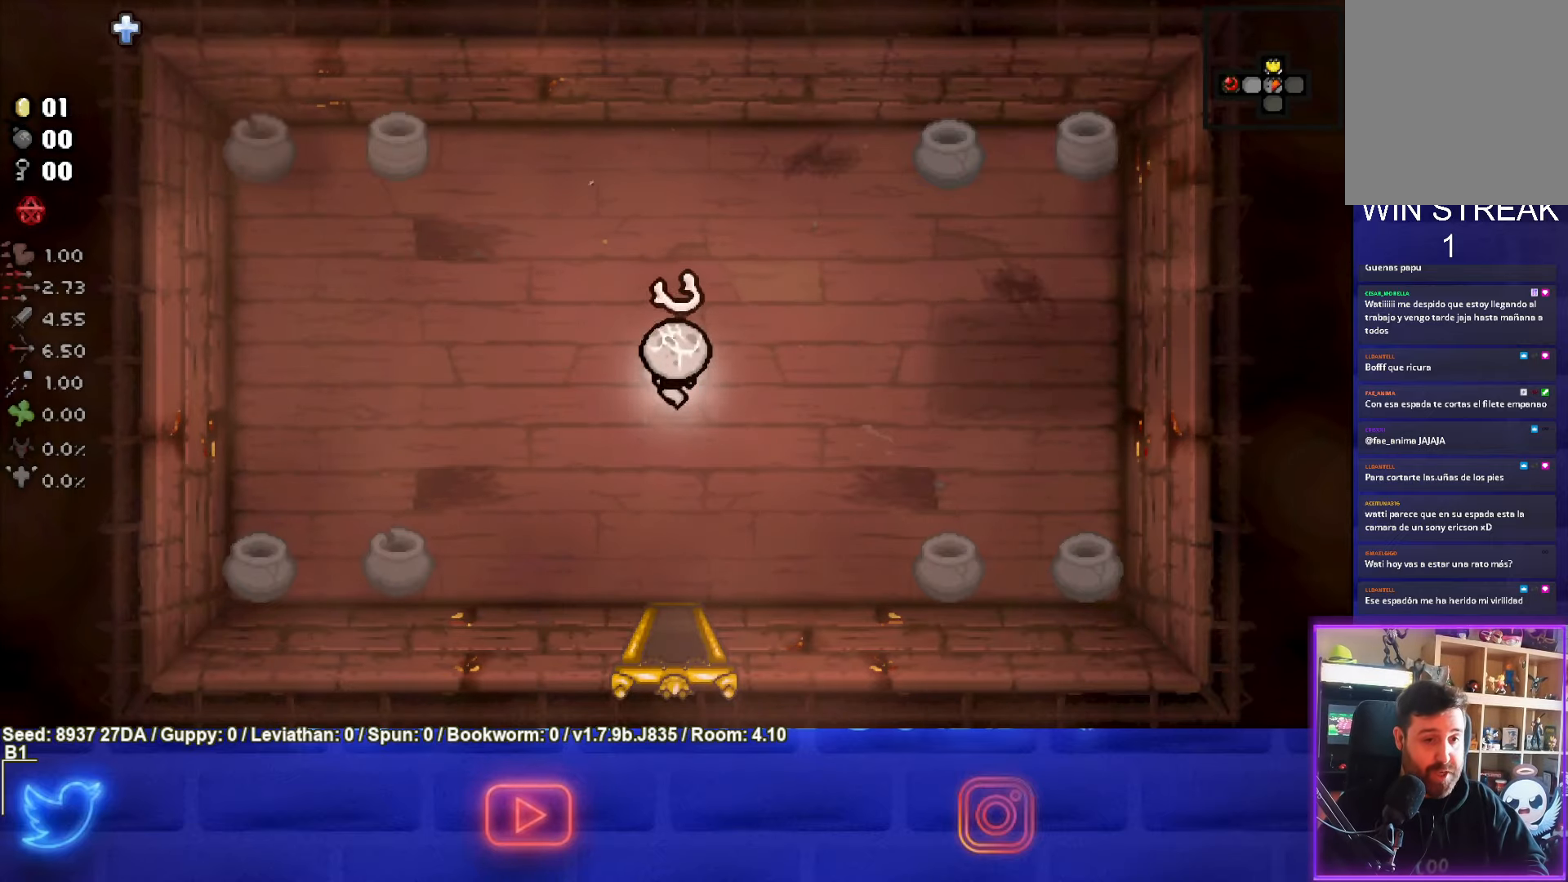
{"buttons": [], "left_stick": "down", "events": [[100, "left_stick", "down"]]}
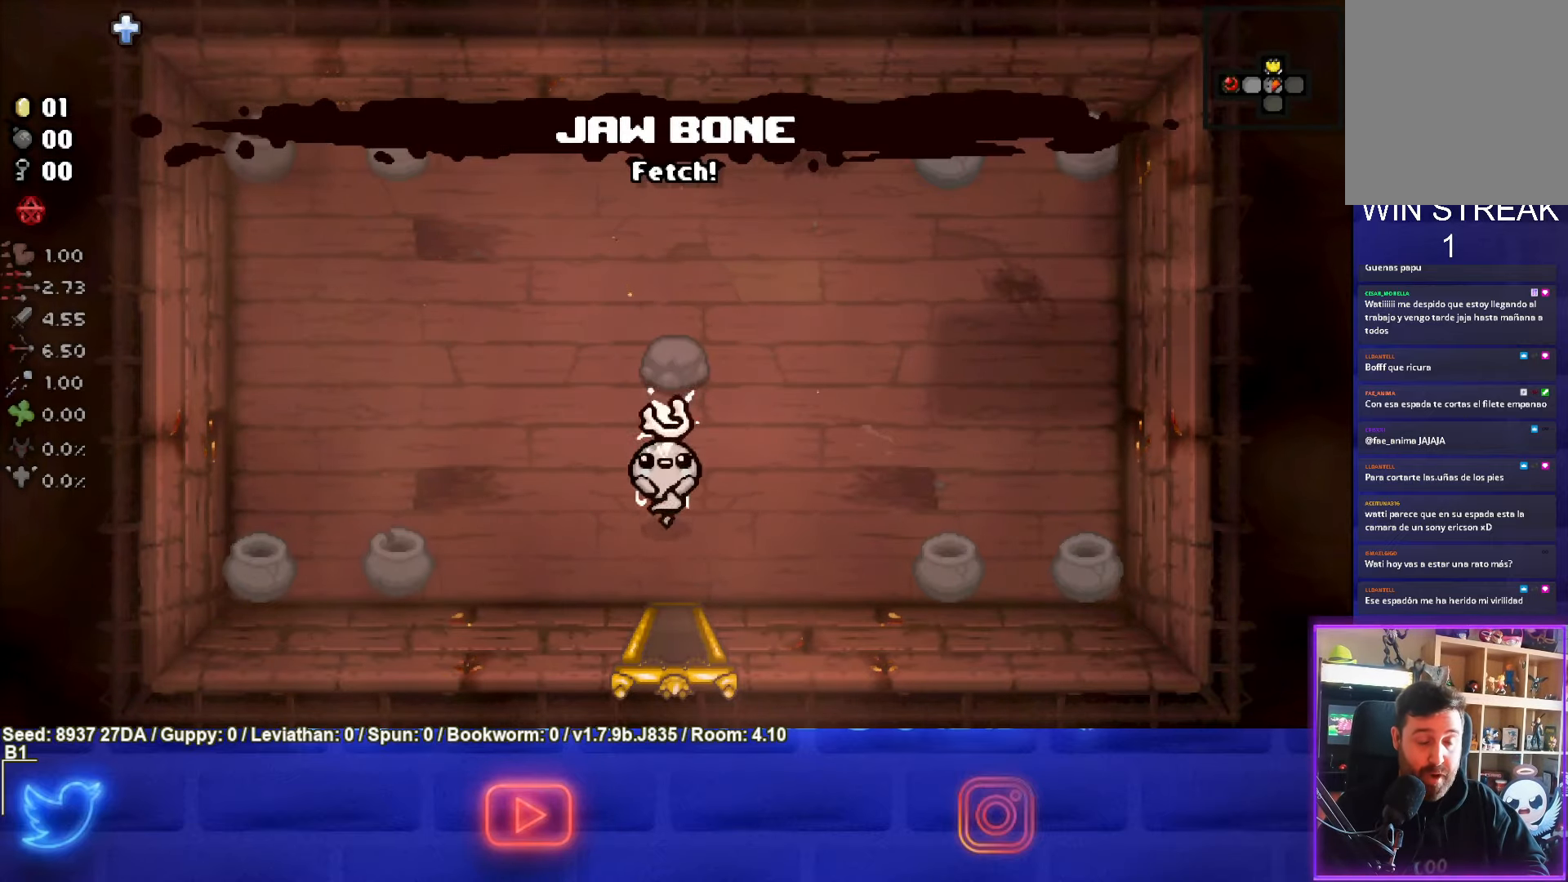
{"buttons": [], "left_stick": "center", "events": [[333, "left_stick", "center"]]}
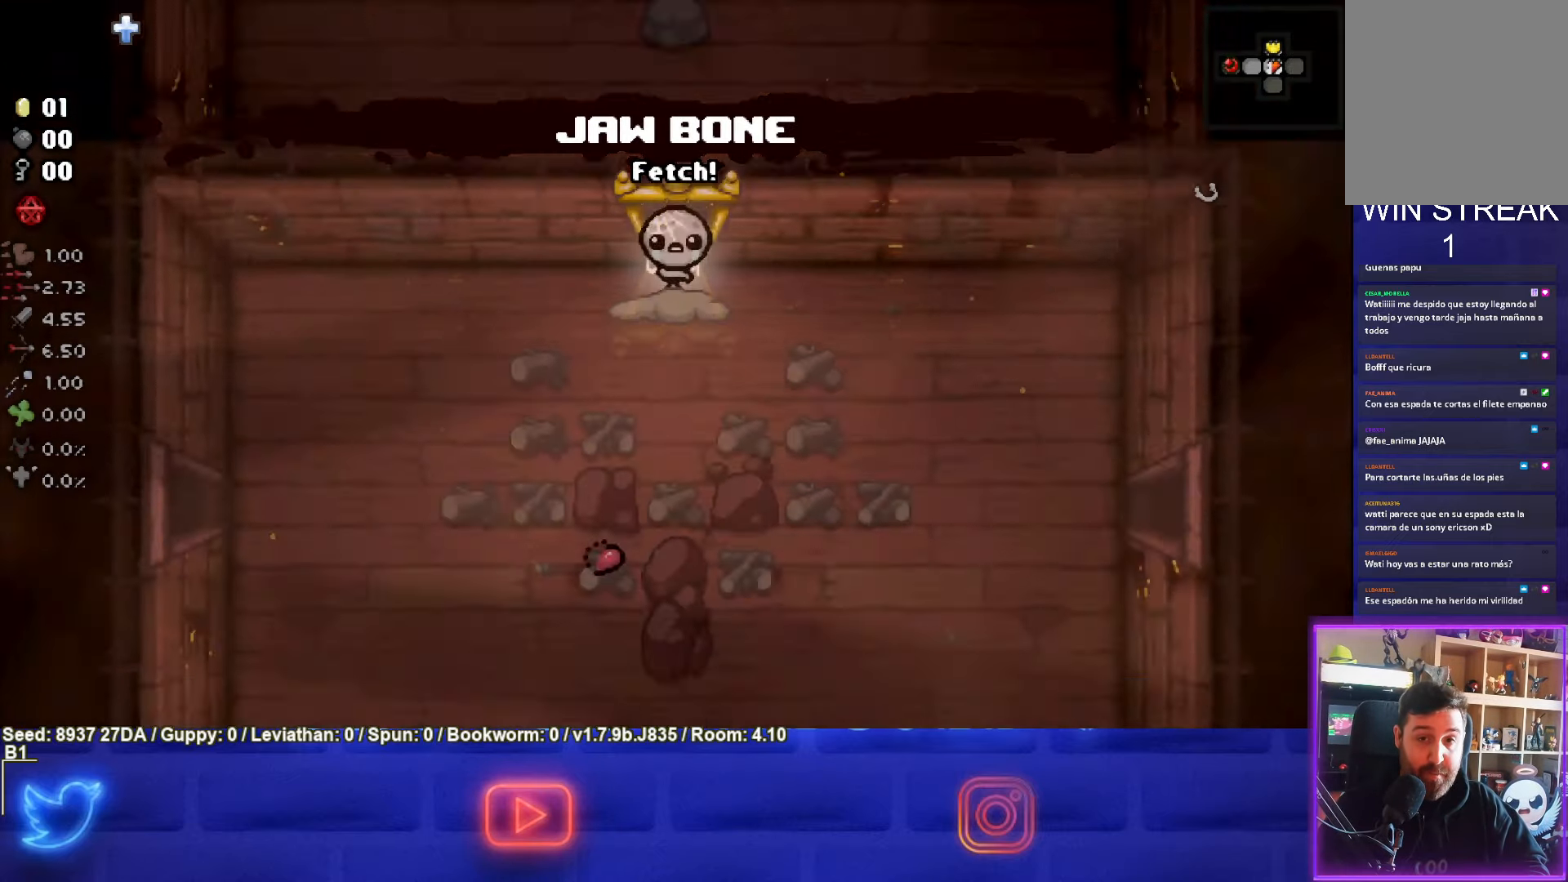
{"buttons": [], "left_stick": "down-left", "events": [[67, "left_stick", "left"], [283, "left_stick", "down-left"]]}
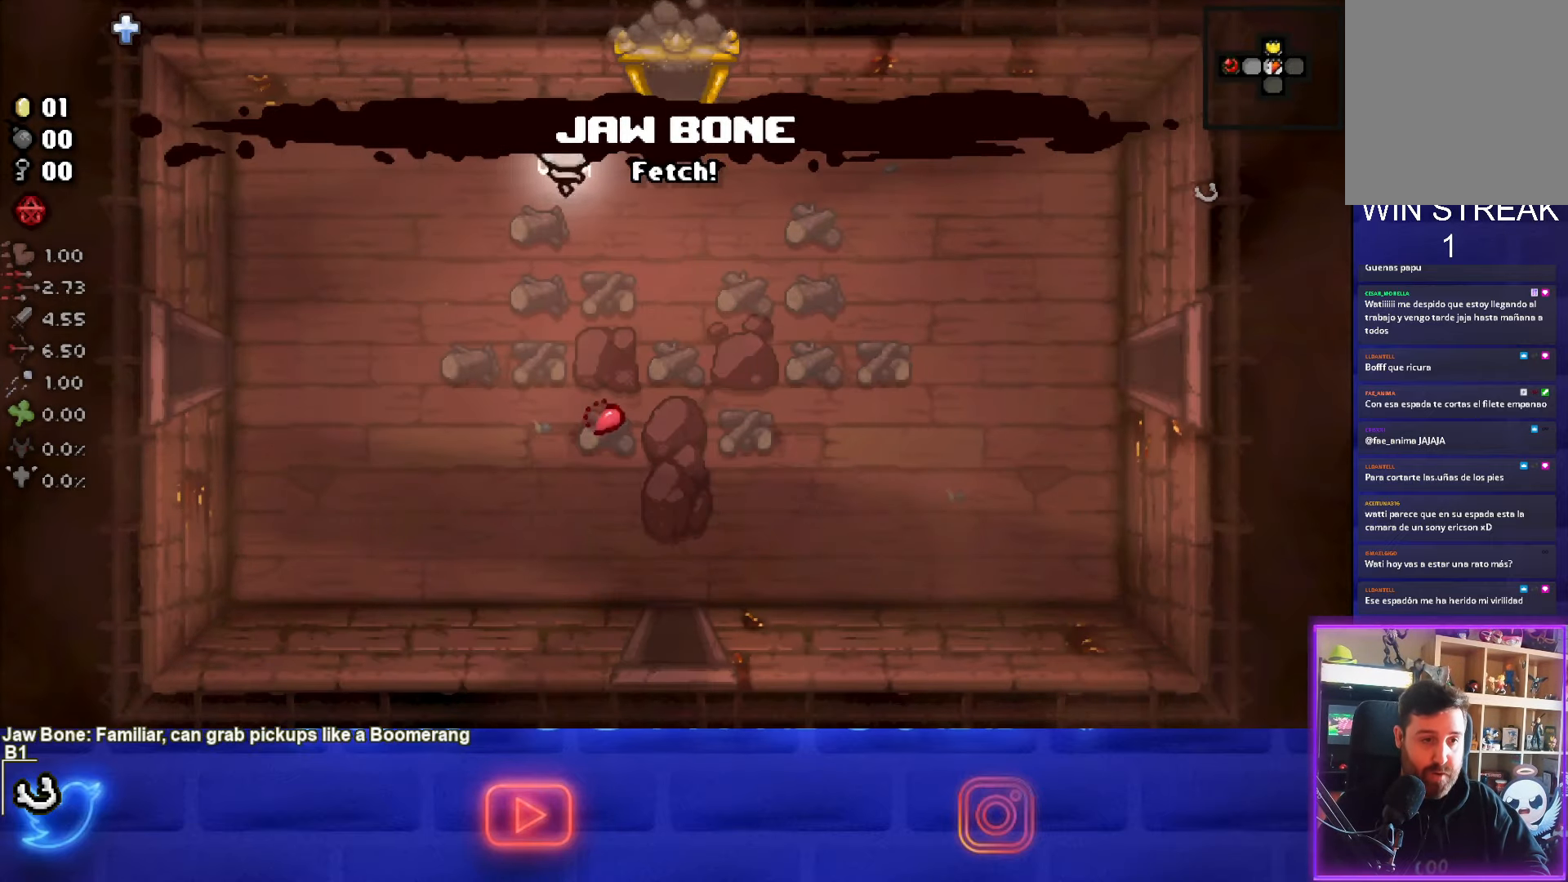
{"buttons": [], "left_stick": "down", "events": [[333, "left_stick", "down"]]}